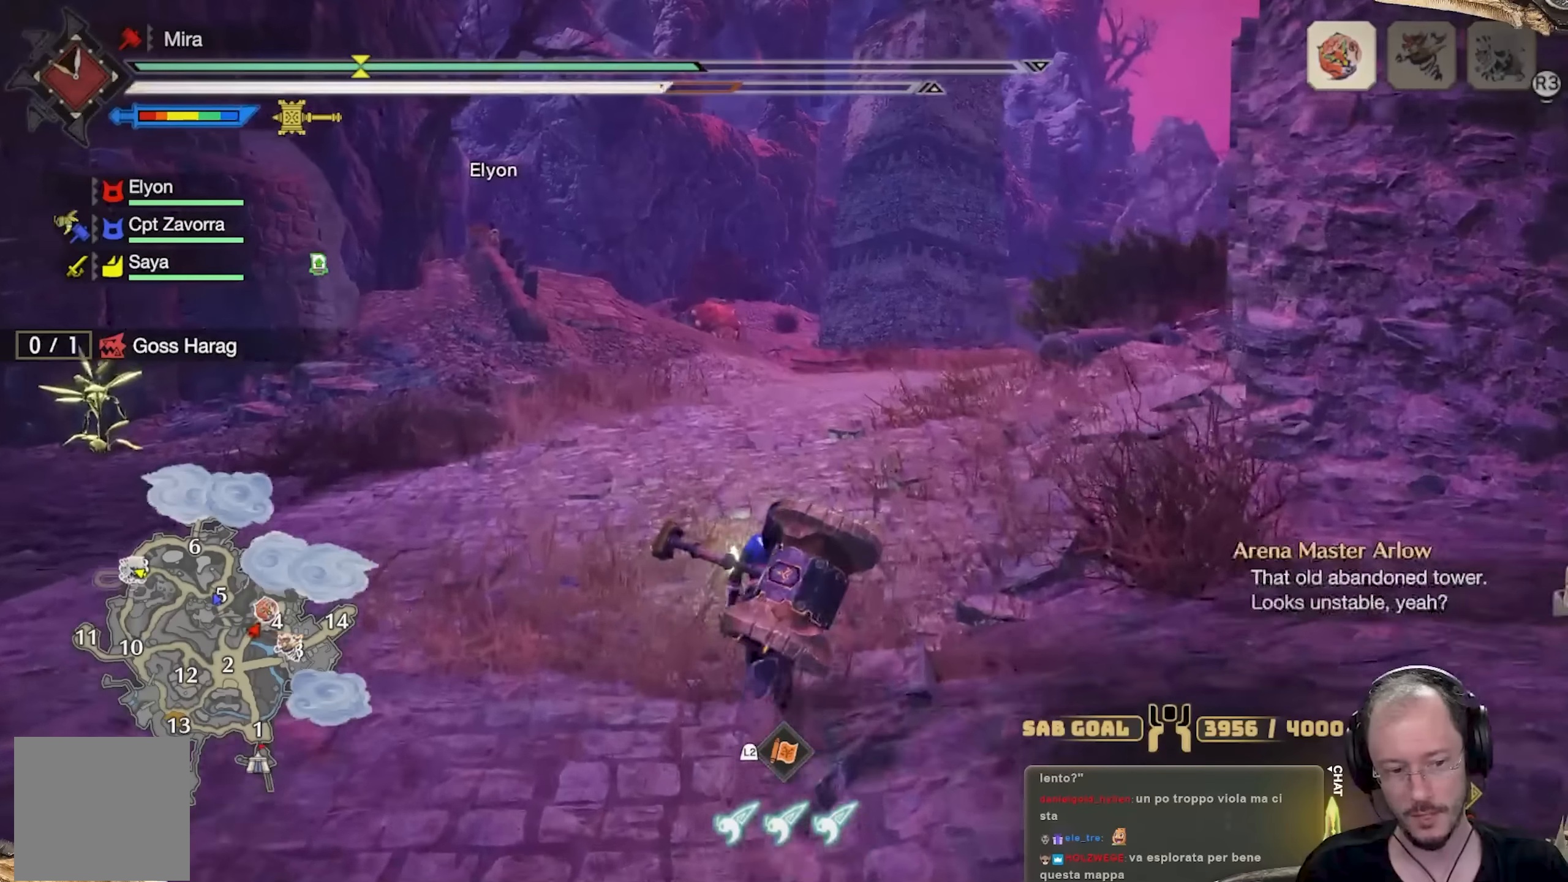
Gameplay with a controller (Xbox layout); each line is a JSON object with the inputs held at the frame after it. "events" lists button and stick changes between this image and that frame as [ms after this image, input, new state], when the widget could be followed in between. Not read: R3.
{"buttons": [], "left_stick": "up", "right_stick": "center", "events": []}
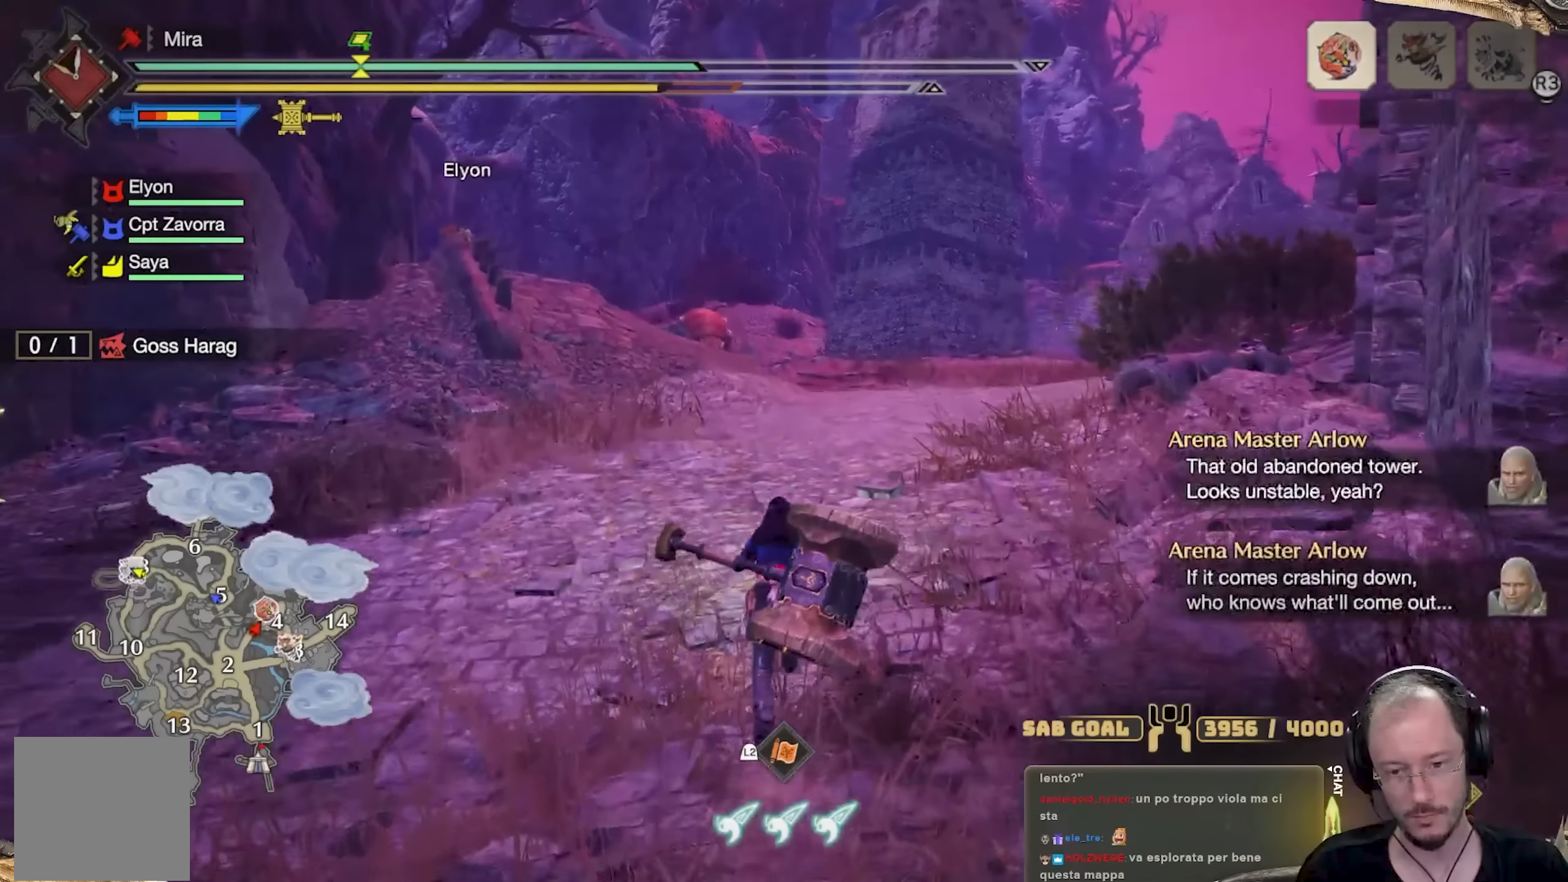
{"buttons": [], "left_stick": "up", "right_stick": "center", "events": [[134, "right_stick", "down-right"], [234, "right_stick", "center"]]}
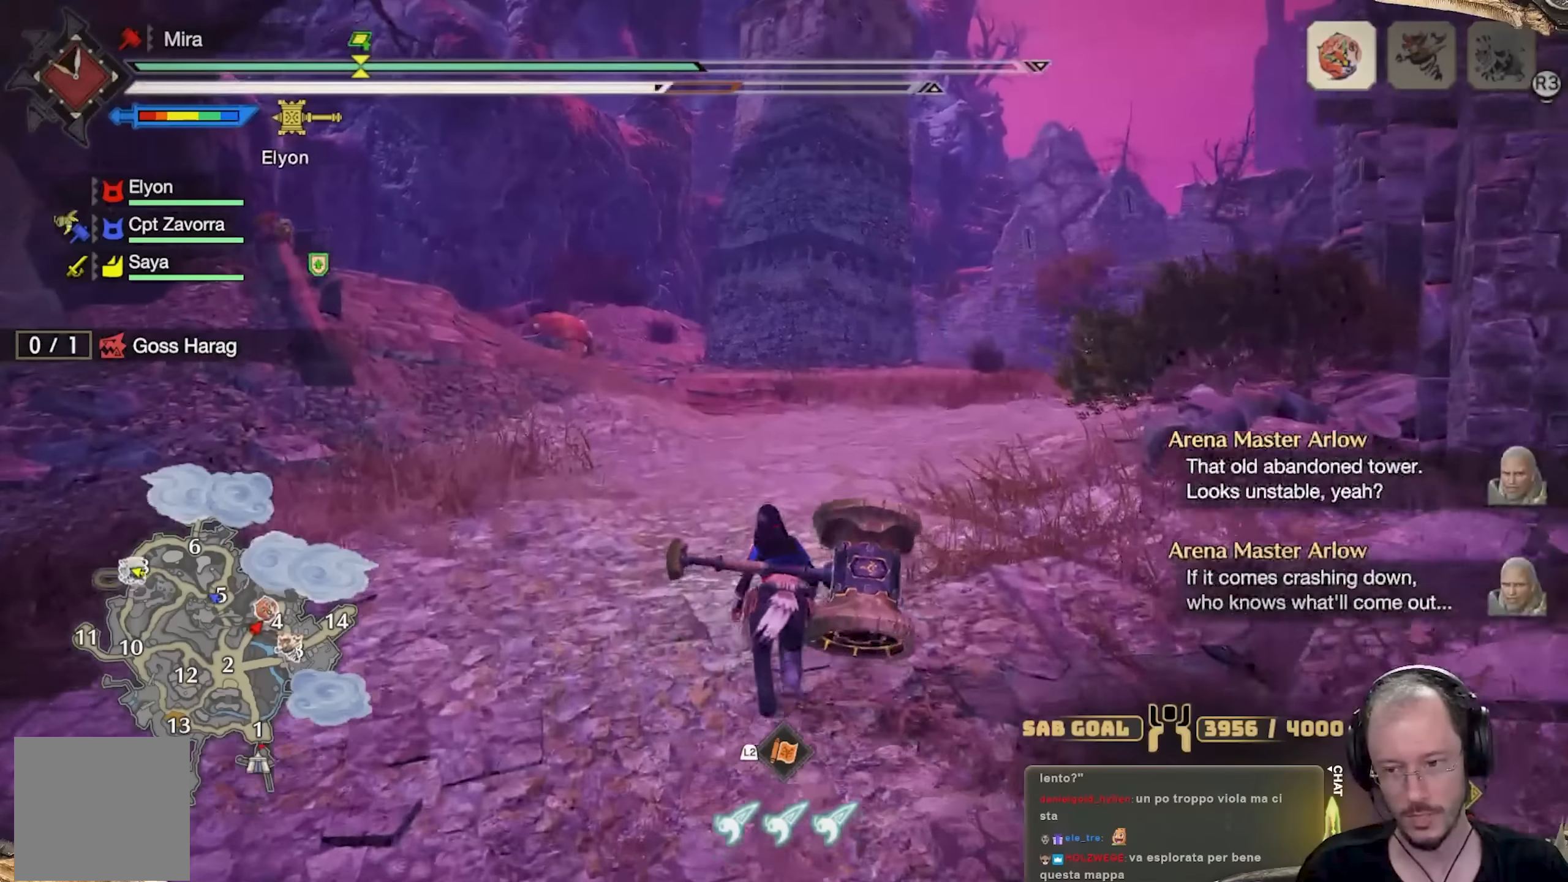
{"buttons": [], "left_stick": "up", "right_stick": "center", "events": [[66, "right_stick", "down-left"], [183, "right_stick", "center"]]}
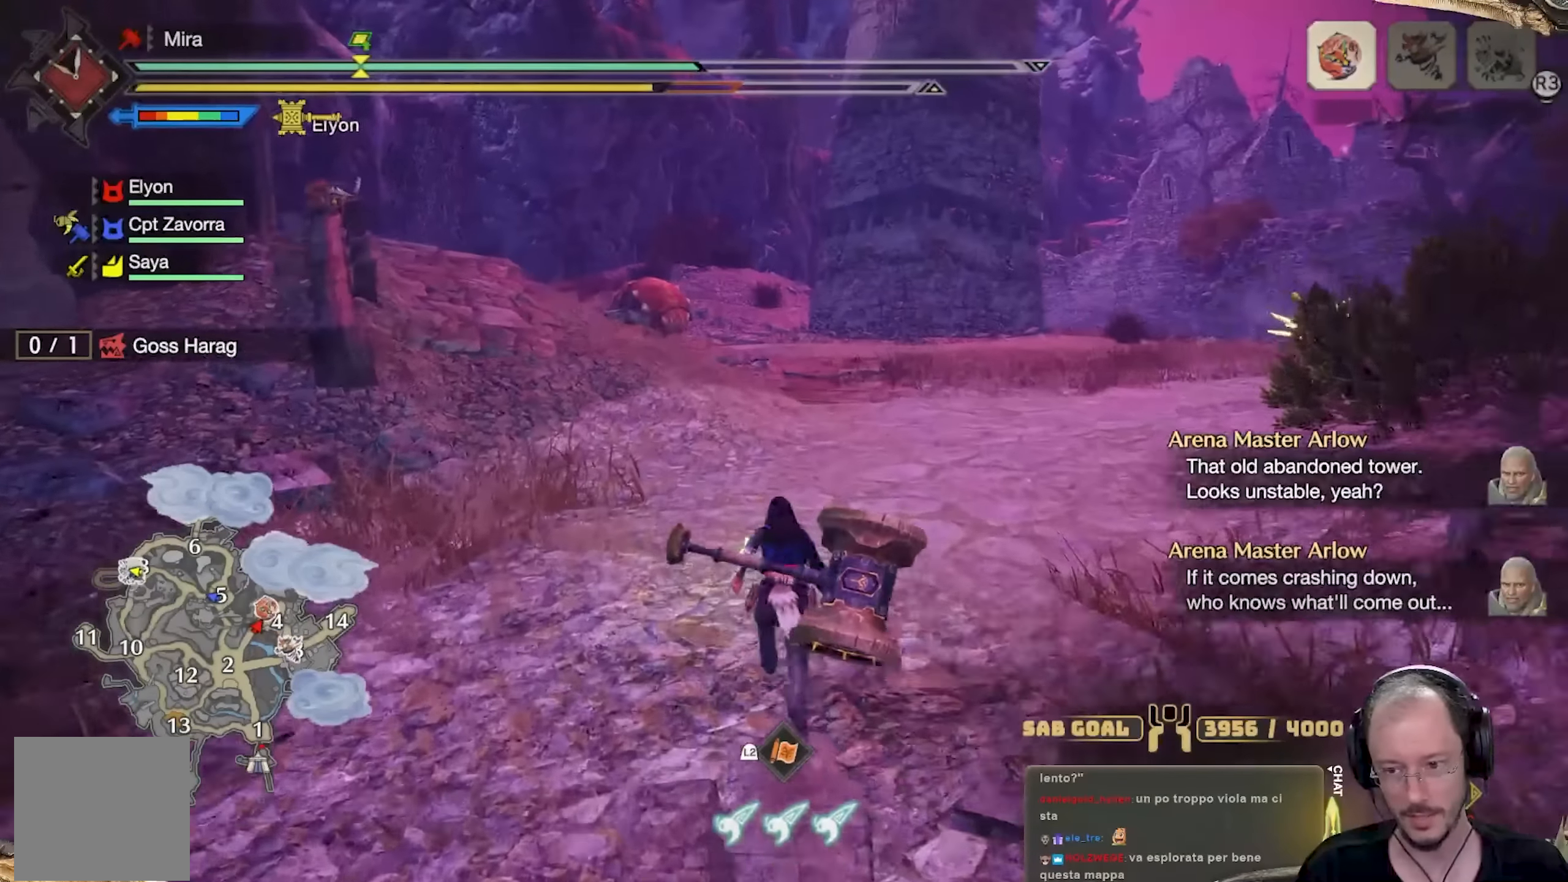
{"buttons": [], "left_stick": "up", "right_stick": "center", "events": [[184, "right_stick", "down-left"], [284, "right_stick", "center"]]}
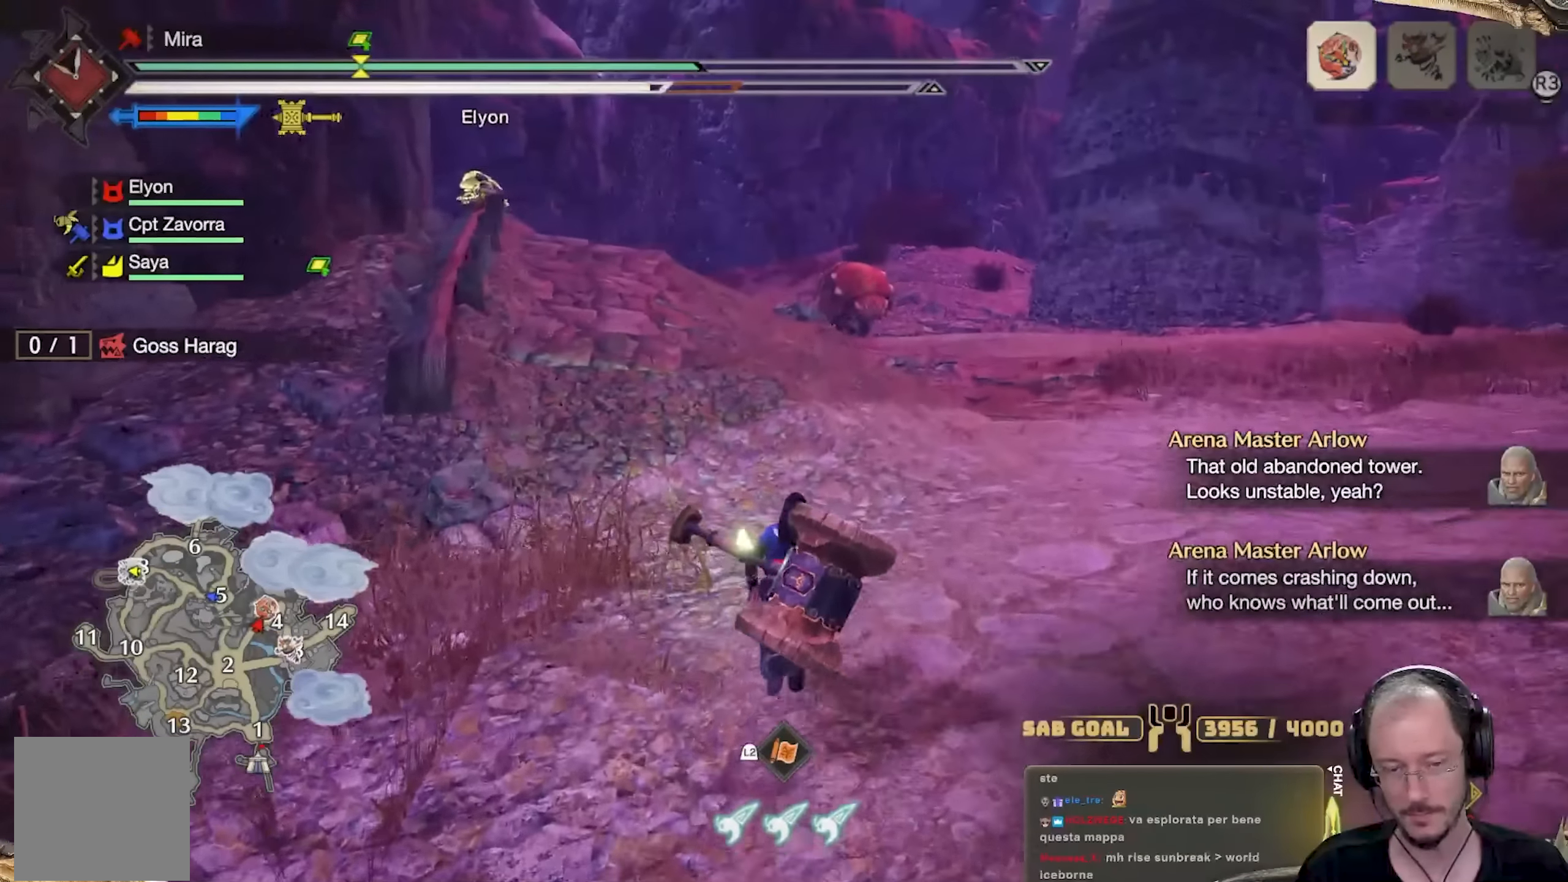
{"buttons": [], "left_stick": "up", "right_stick": "center", "events": [[117, "right_stick", "right"], [317, "right_stick", "center"]]}
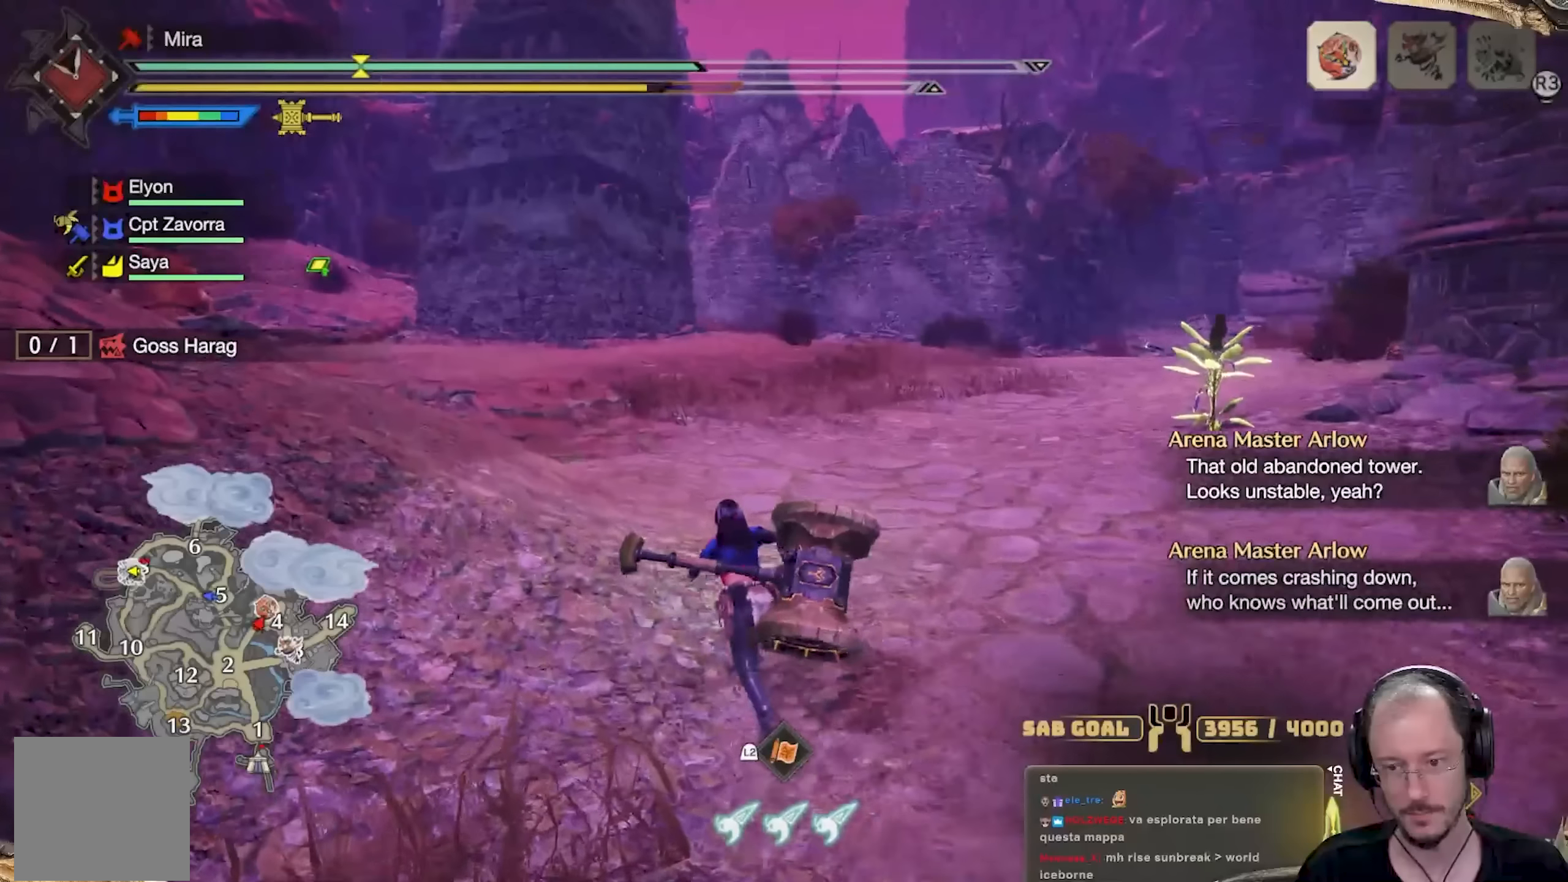
{"buttons": [], "left_stick": "up-left", "right_stick": "up", "events": [[50, "right_stick", "up"], [183, "right_stick", "center"], [200, "left_stick", "up-left"], [450, "right_stick", "up"]]}
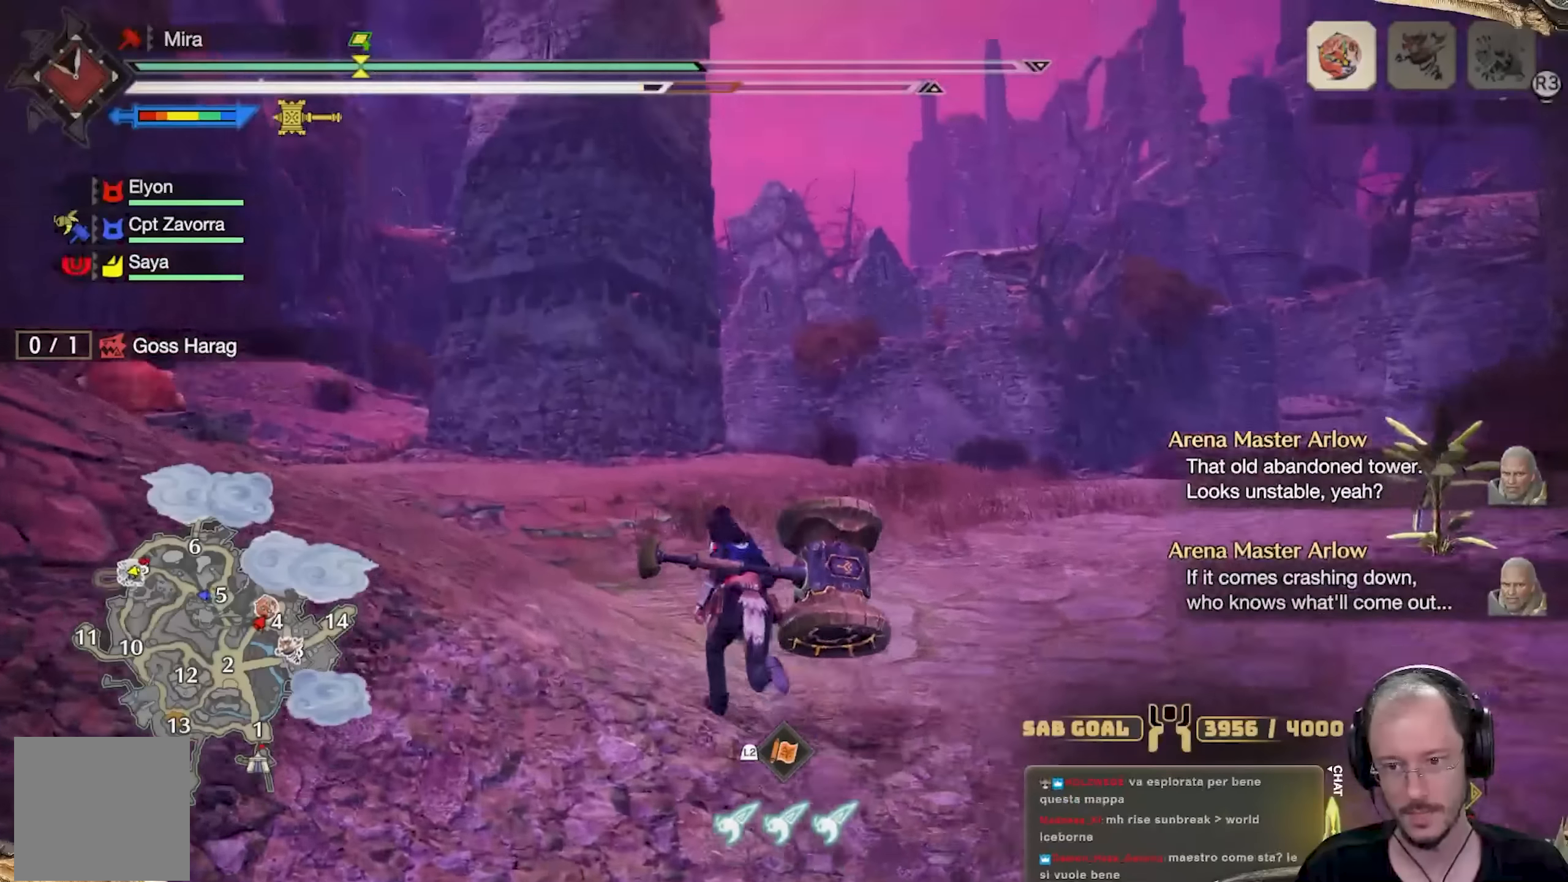
{"buttons": [], "left_stick": "up-left", "right_stick": "up-right", "events": [[83, "right_stick", "center"], [434, "right_stick", "up-right"]]}
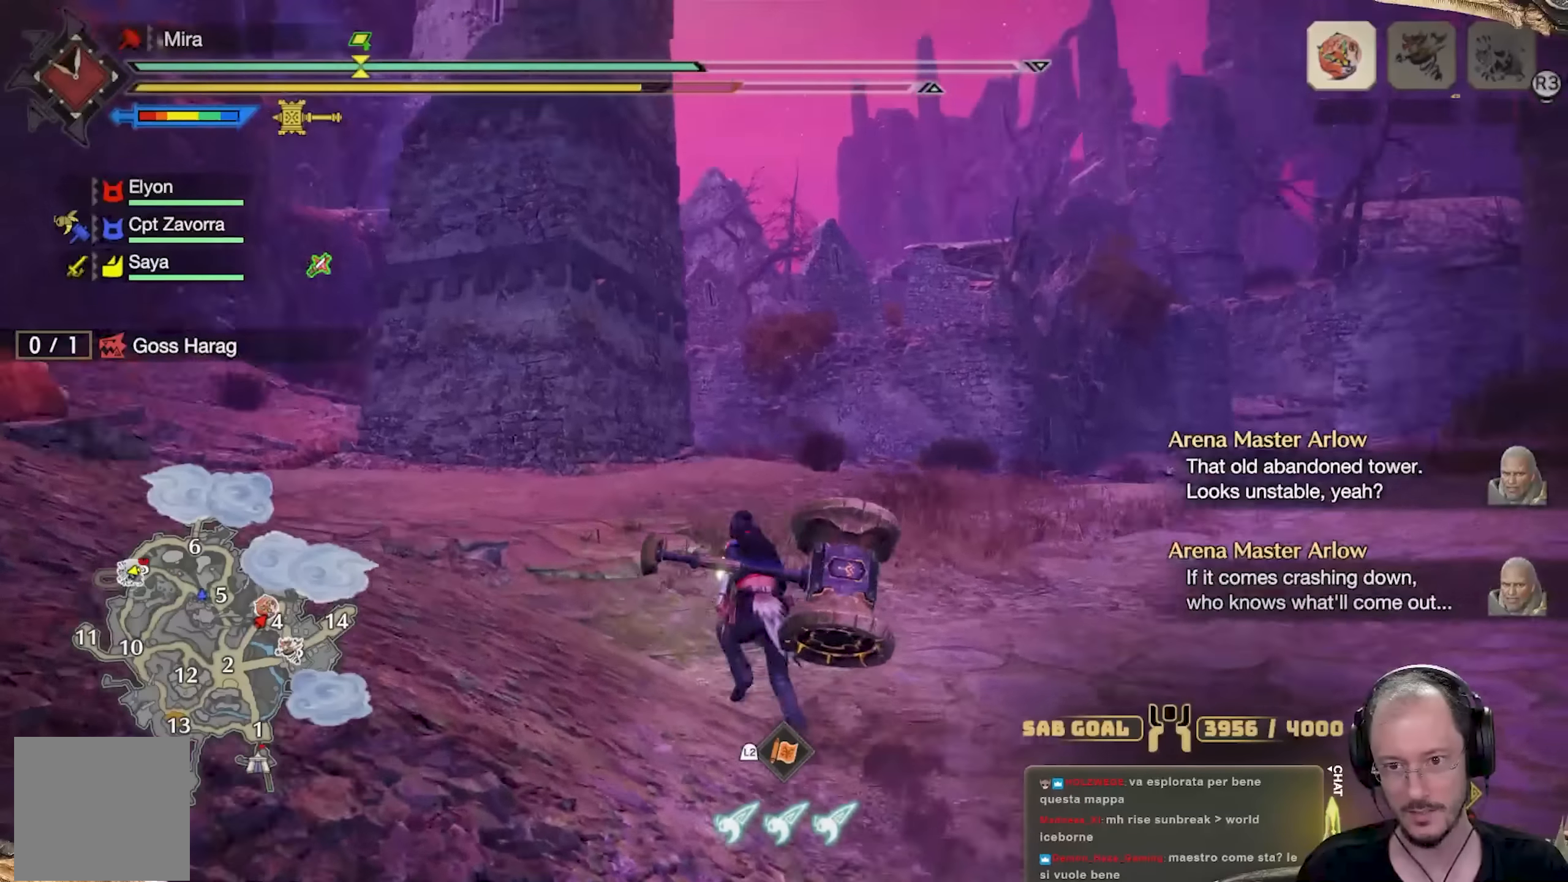
{"buttons": [], "left_stick": "up-left", "right_stick": "center", "events": [[166, "right_stick", "center"], [266, "right_stick", "up"], [433, "right_stick", "center"]]}
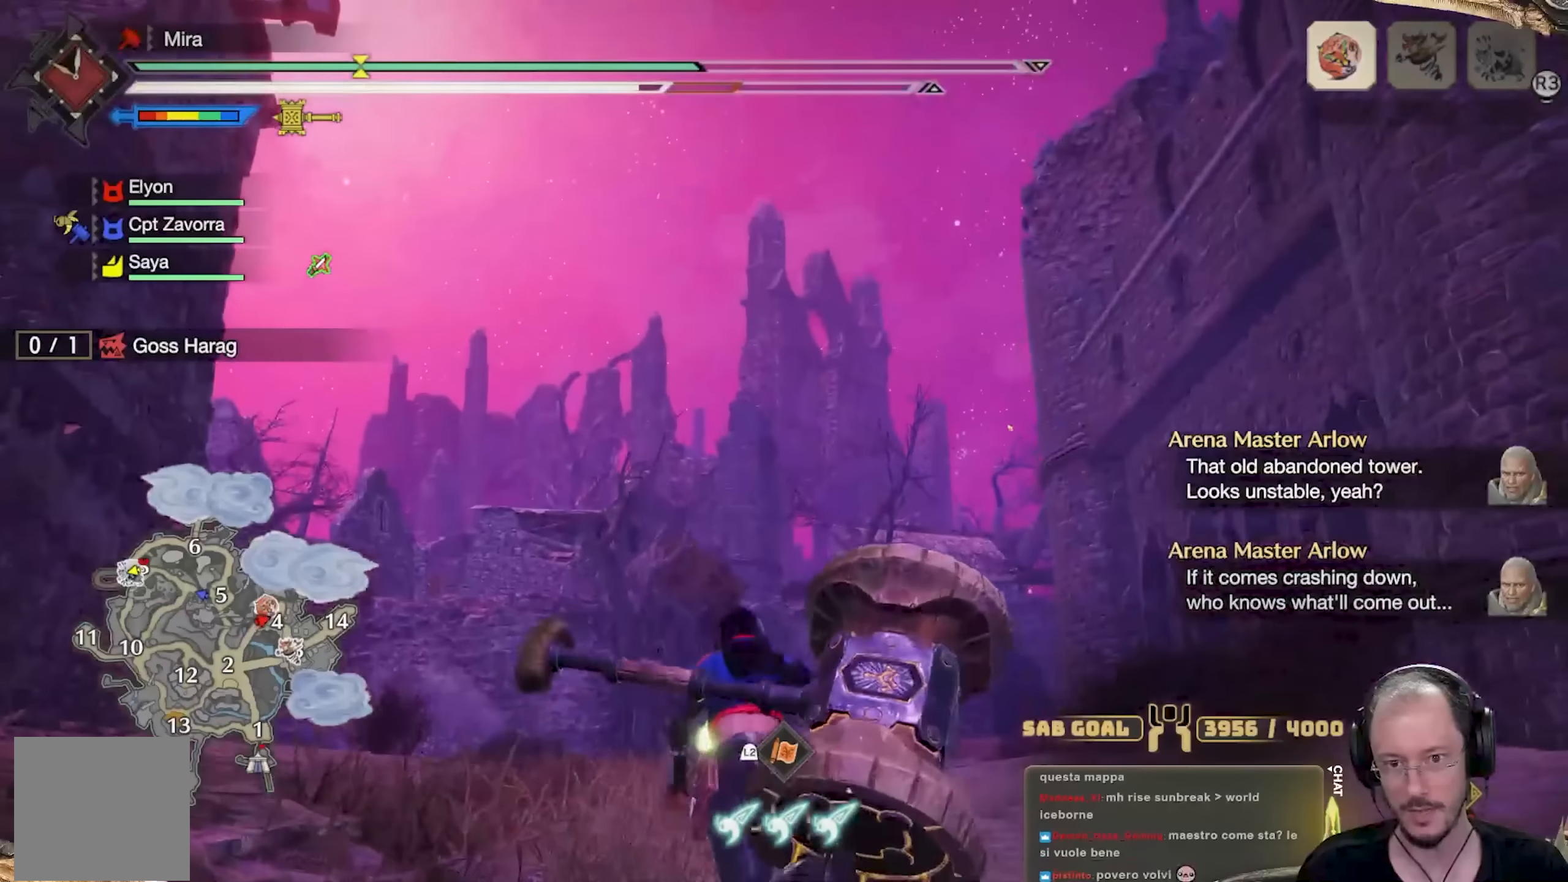
{"buttons": [], "left_stick": "up-left", "right_stick": "left", "events": [[467, "right_stick", "left"]]}
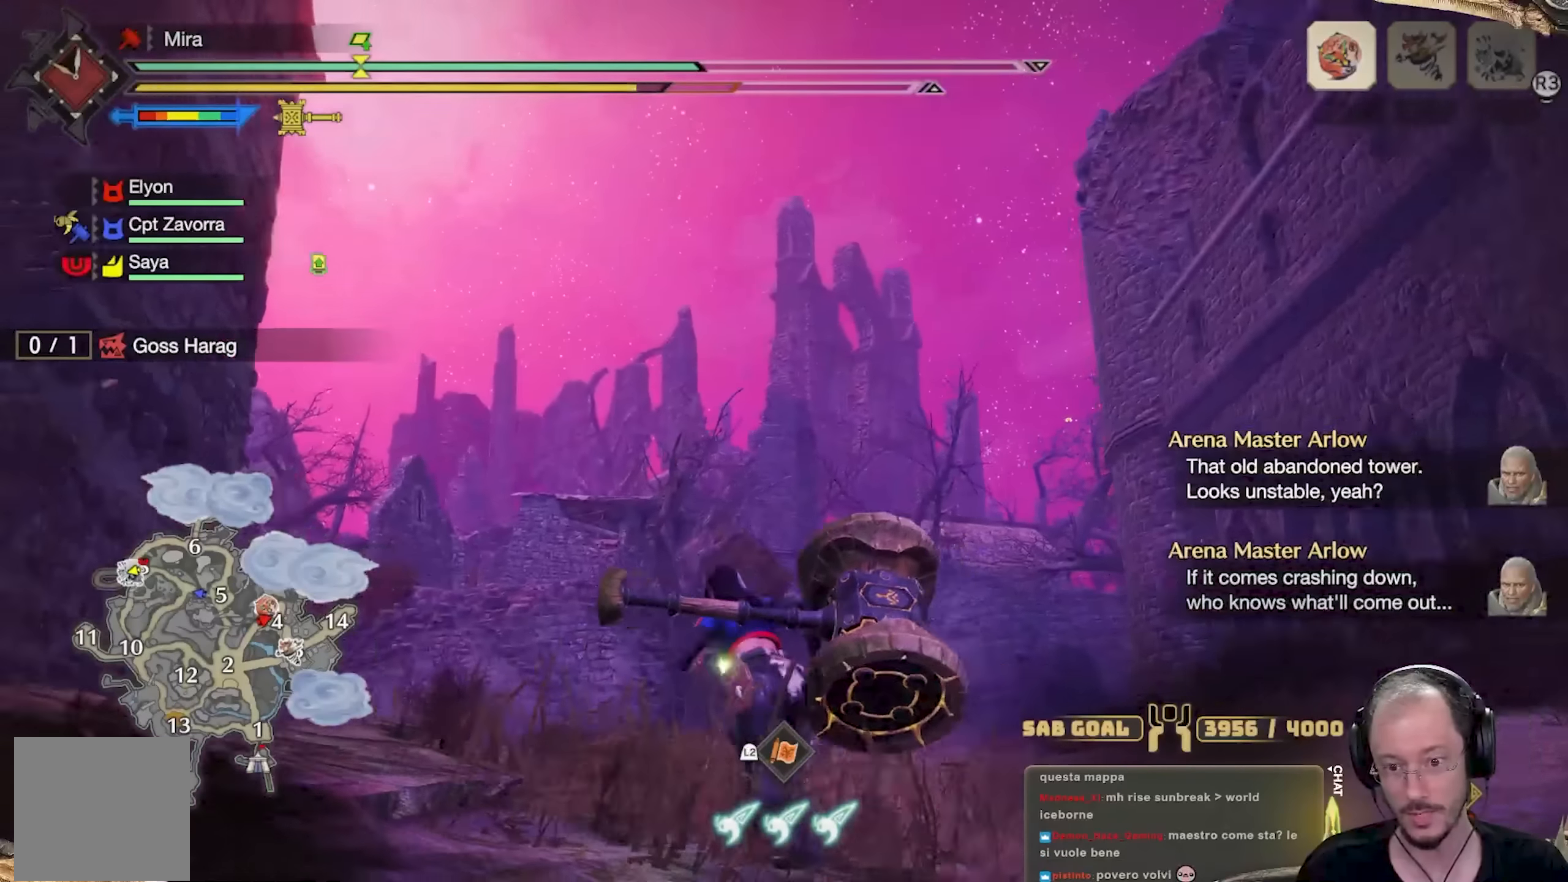
{"buttons": ["R2"], "left_stick": "up-left", "right_stick": "down-left", "events": [[250, "right_stick", "center"], [367, "R2", "down"], [367, "right_stick", "down-left"]]}
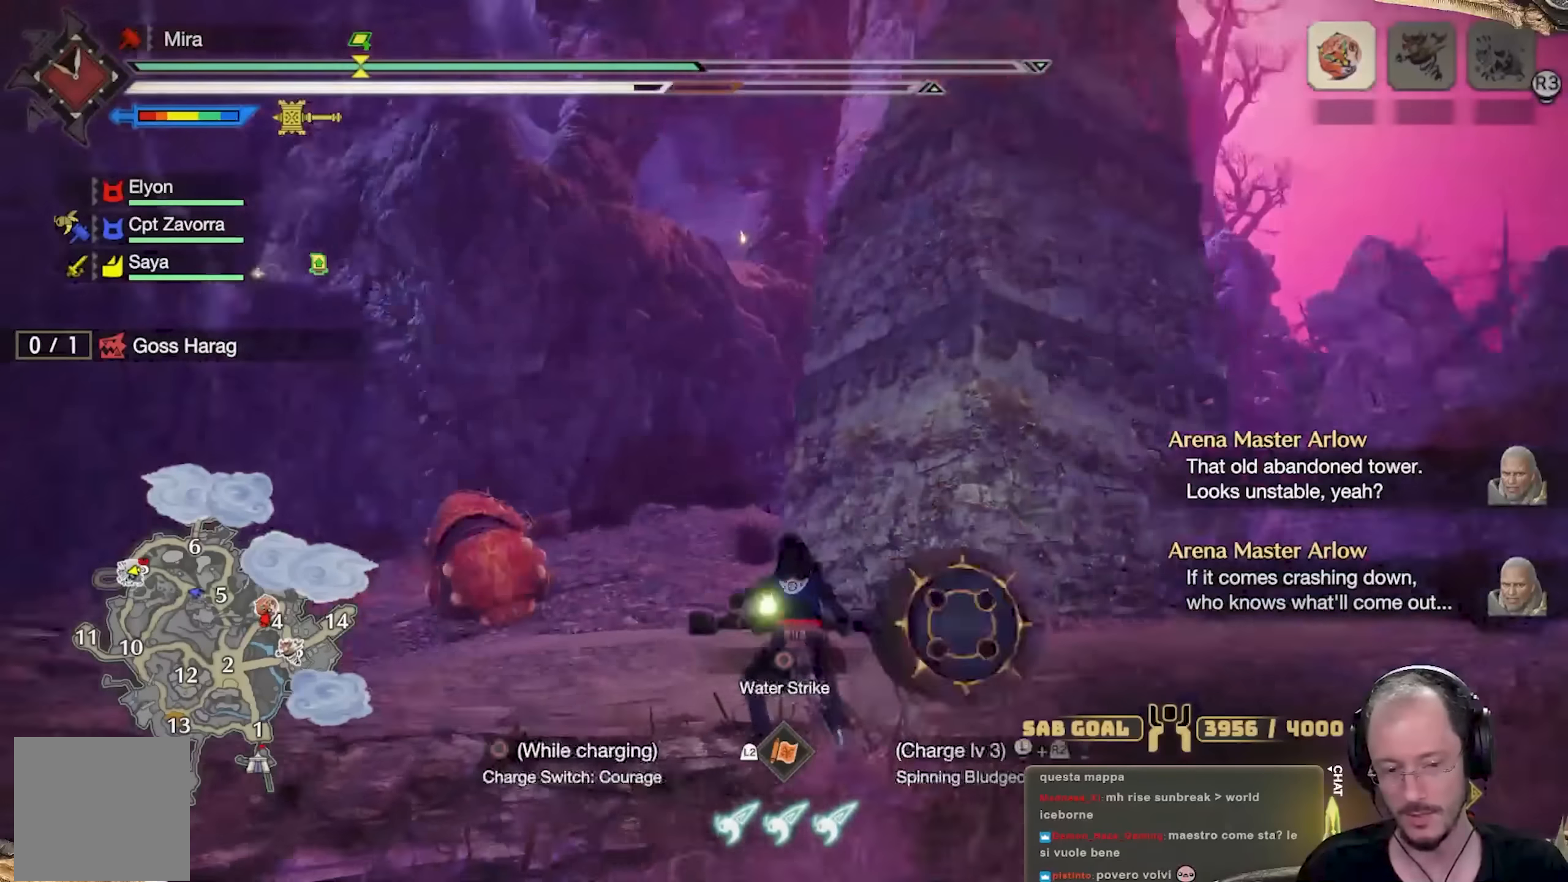
{"buttons": ["R2"], "left_stick": "up", "right_stick": "center", "events": [[100, "right_stick", "center"], [250, "left_stick", "up"]]}
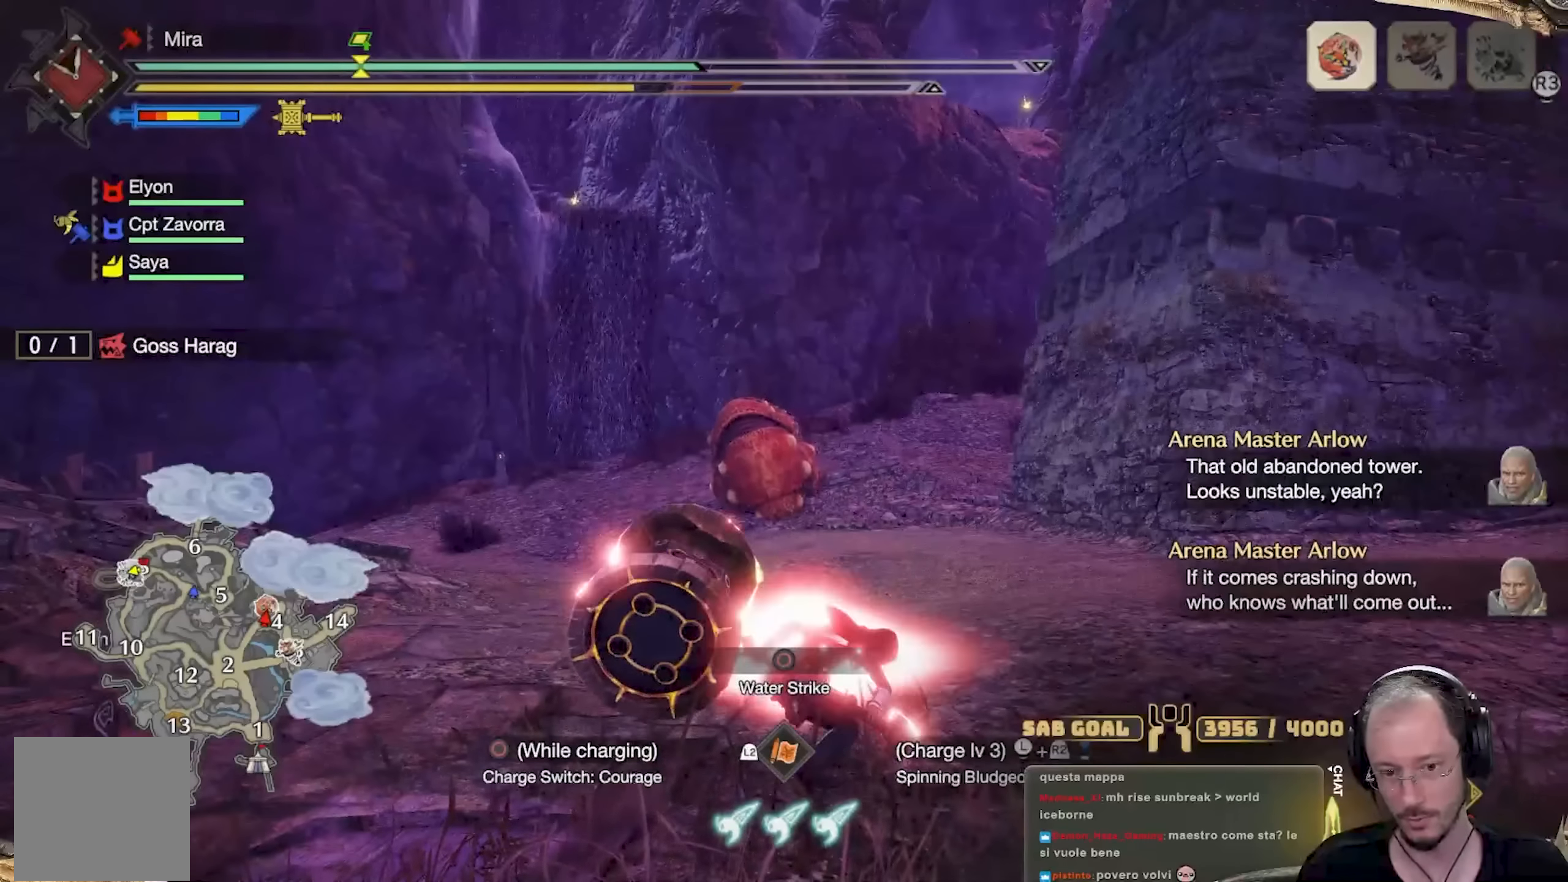
{"buttons": ["R2"], "left_stick": "up", "right_stick": "center", "events": []}
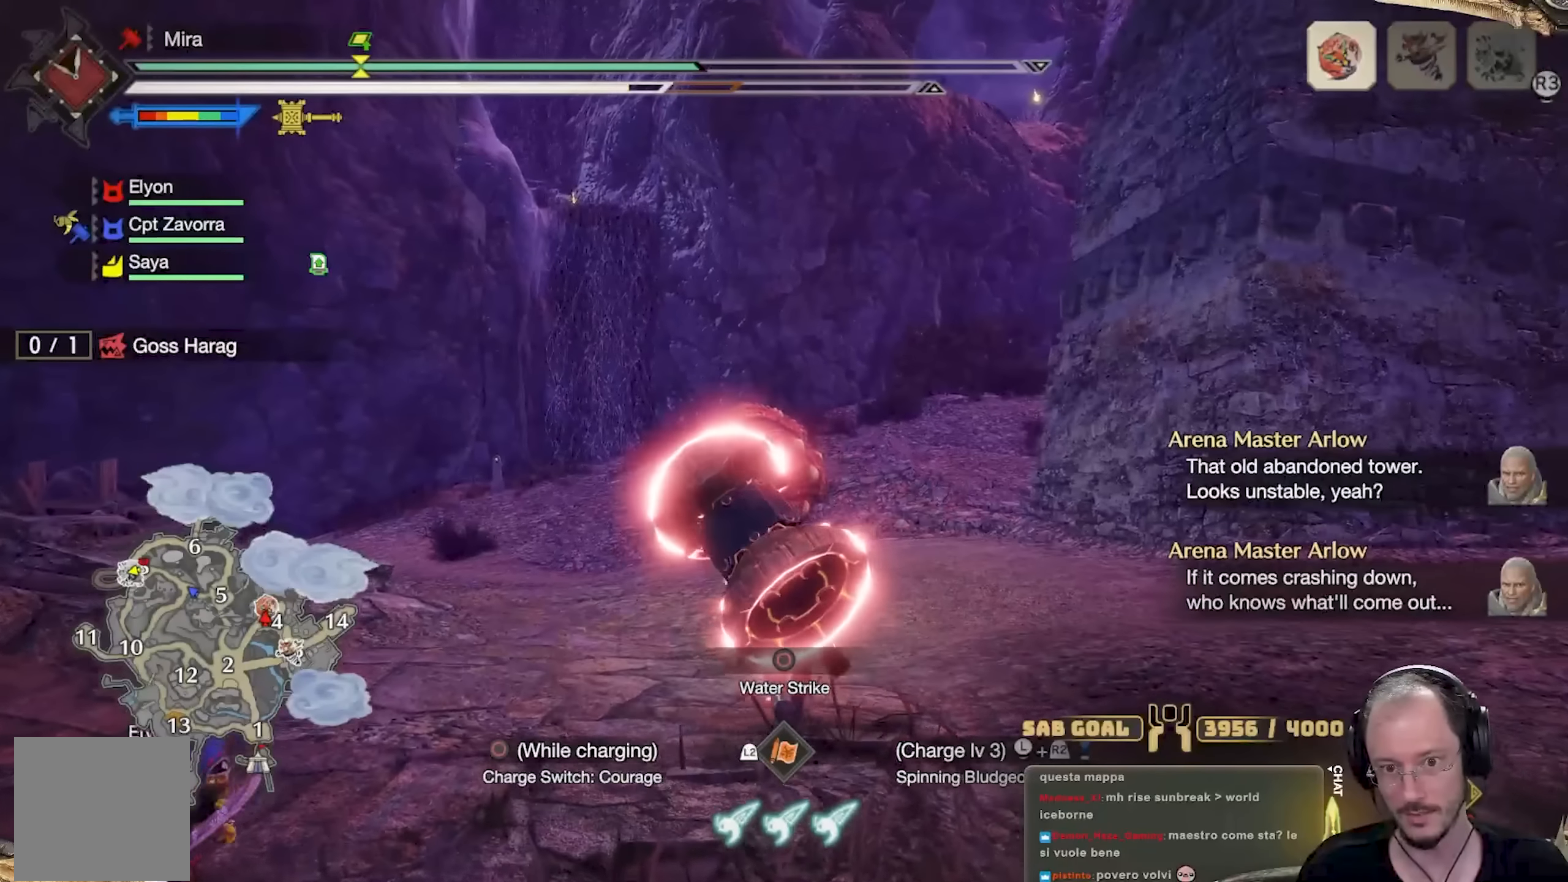
{"buttons": ["R2"], "left_stick": "up", "right_stick": "center", "events": [[234, "right_stick", "down"], [367, "right_stick", "center"]]}
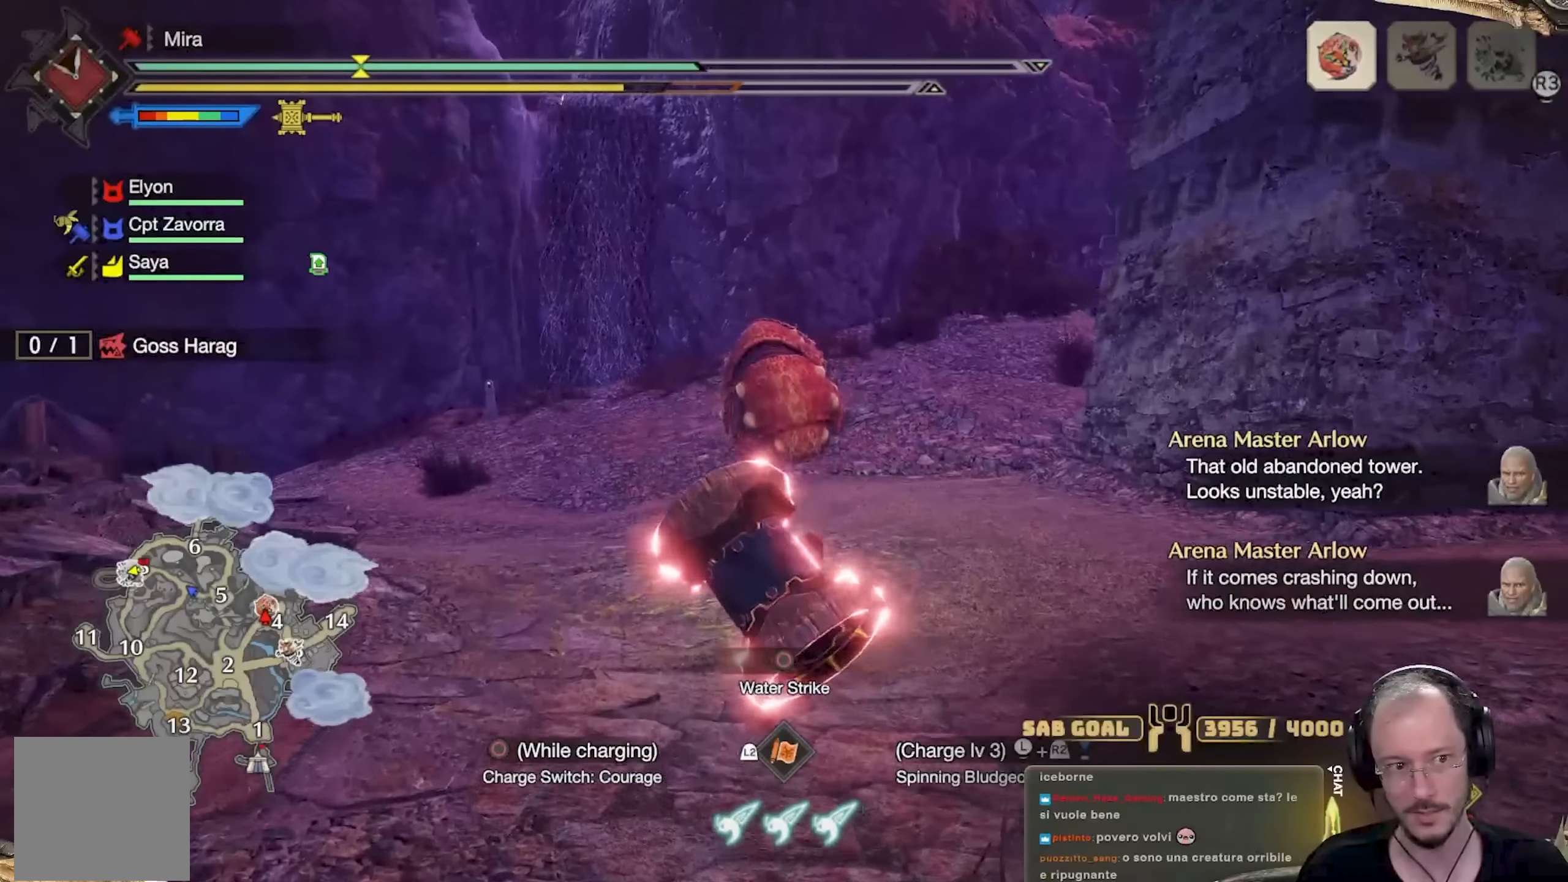
{"buttons": ["R2"], "left_stick": "up", "right_stick": "center", "events": []}
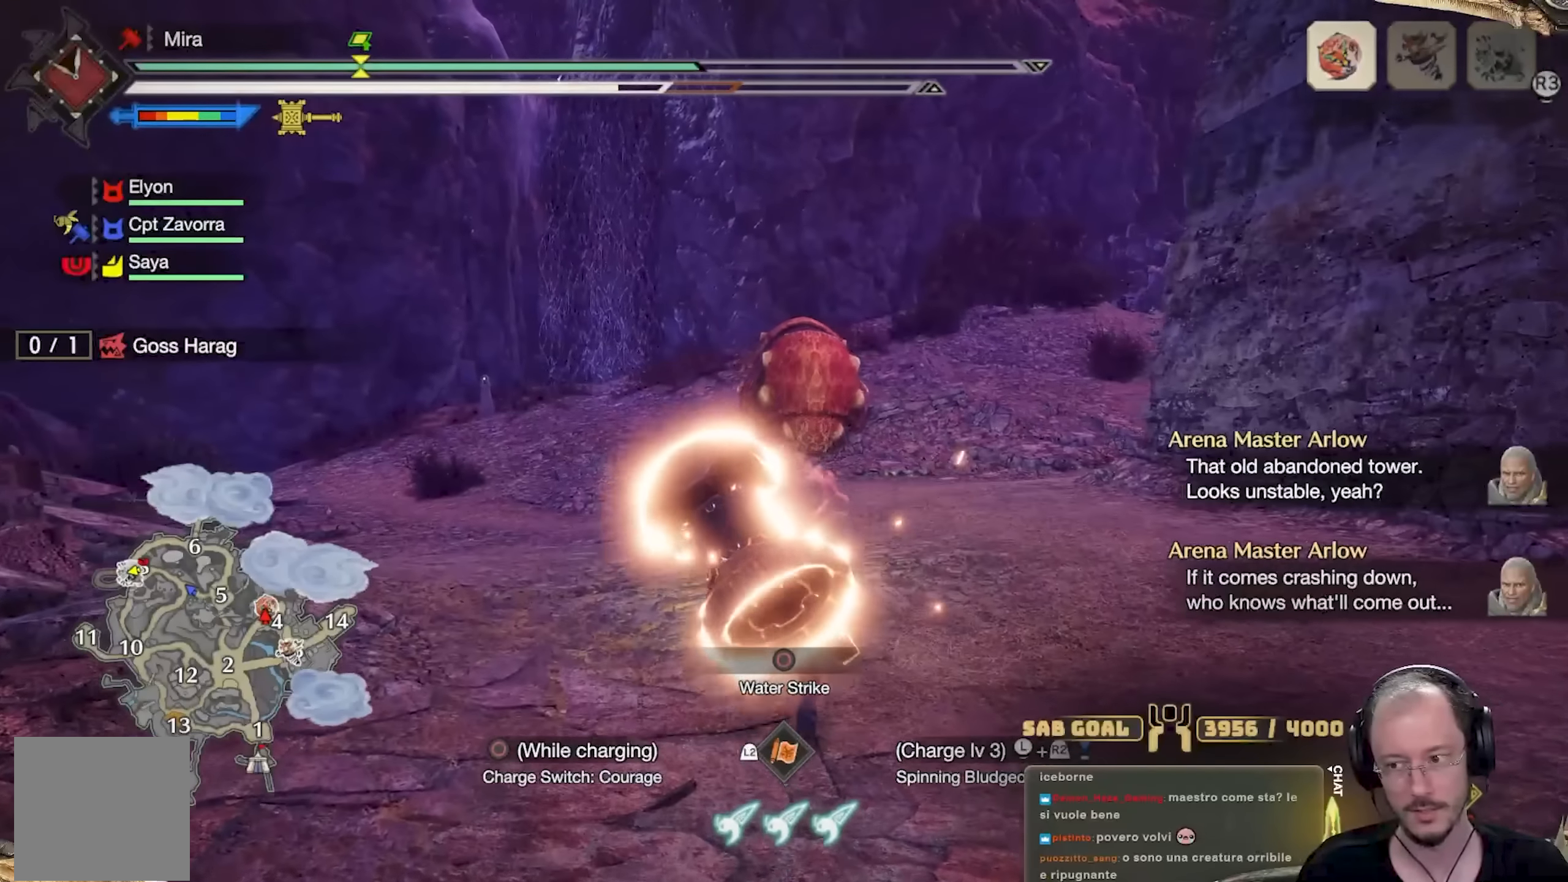
{"buttons": ["R2"], "left_stick": "up", "right_stick": "center", "events": []}
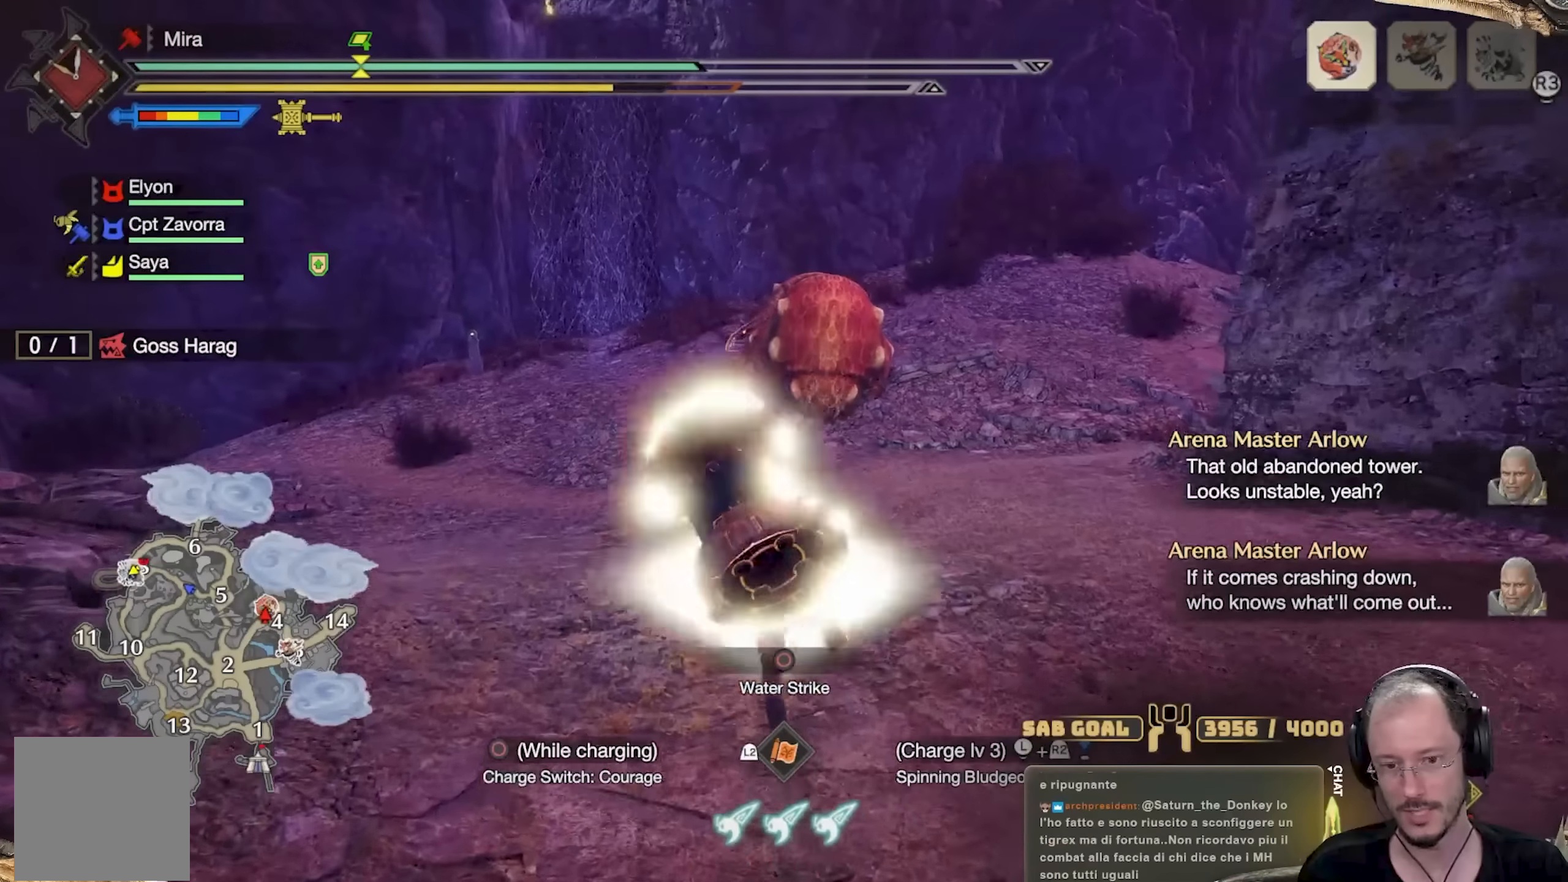
{"buttons": ["R2"], "left_stick": "up", "right_stick": "center", "events": []}
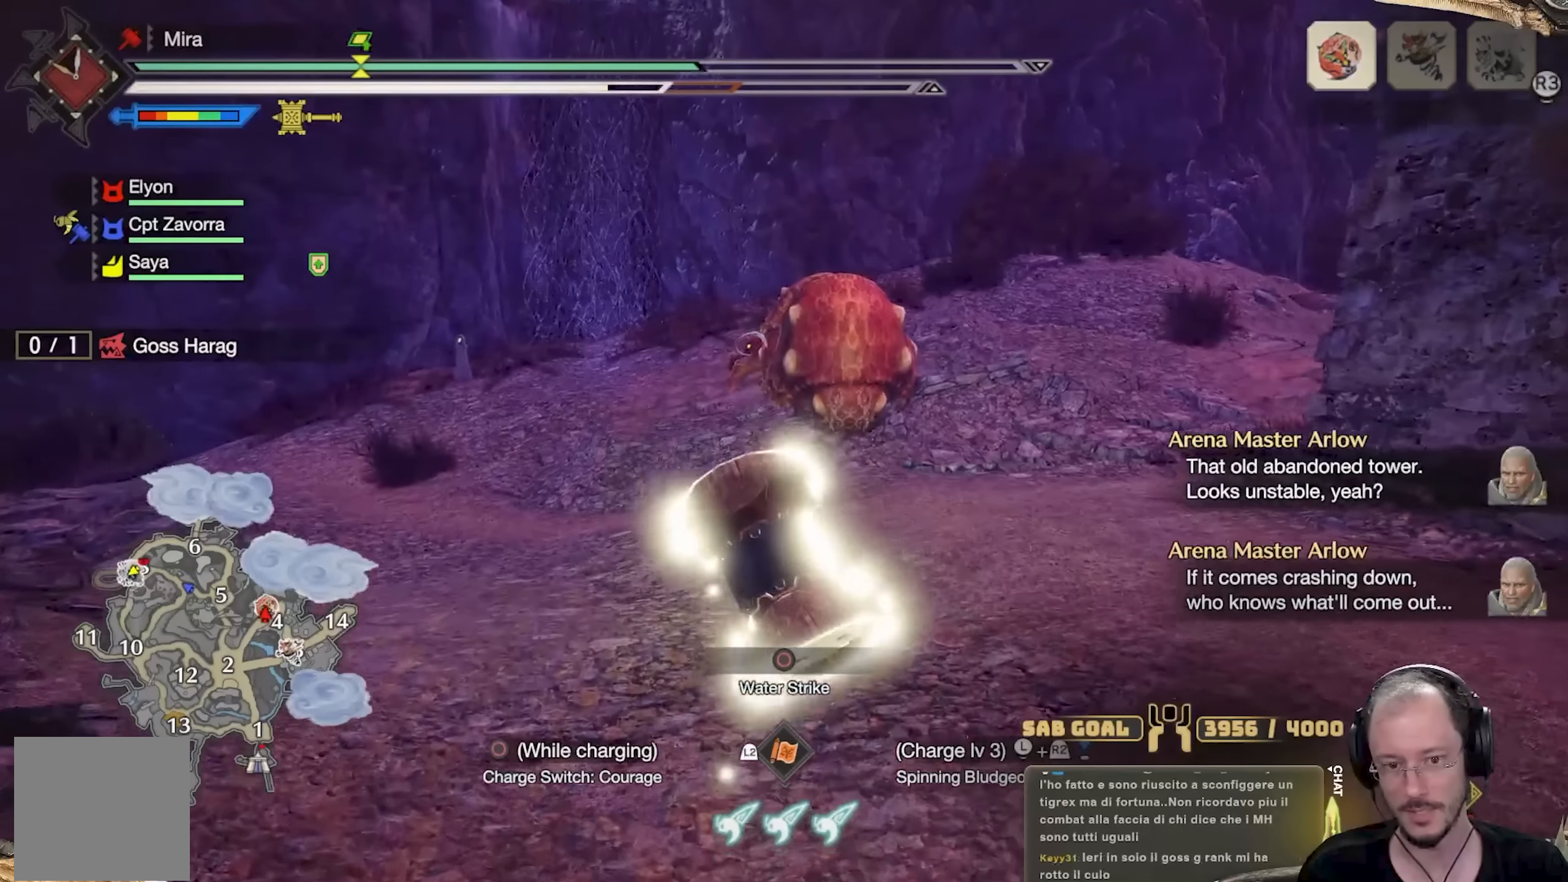
{"buttons": ["R2"], "left_stick": "up", "right_stick": "center", "events": []}
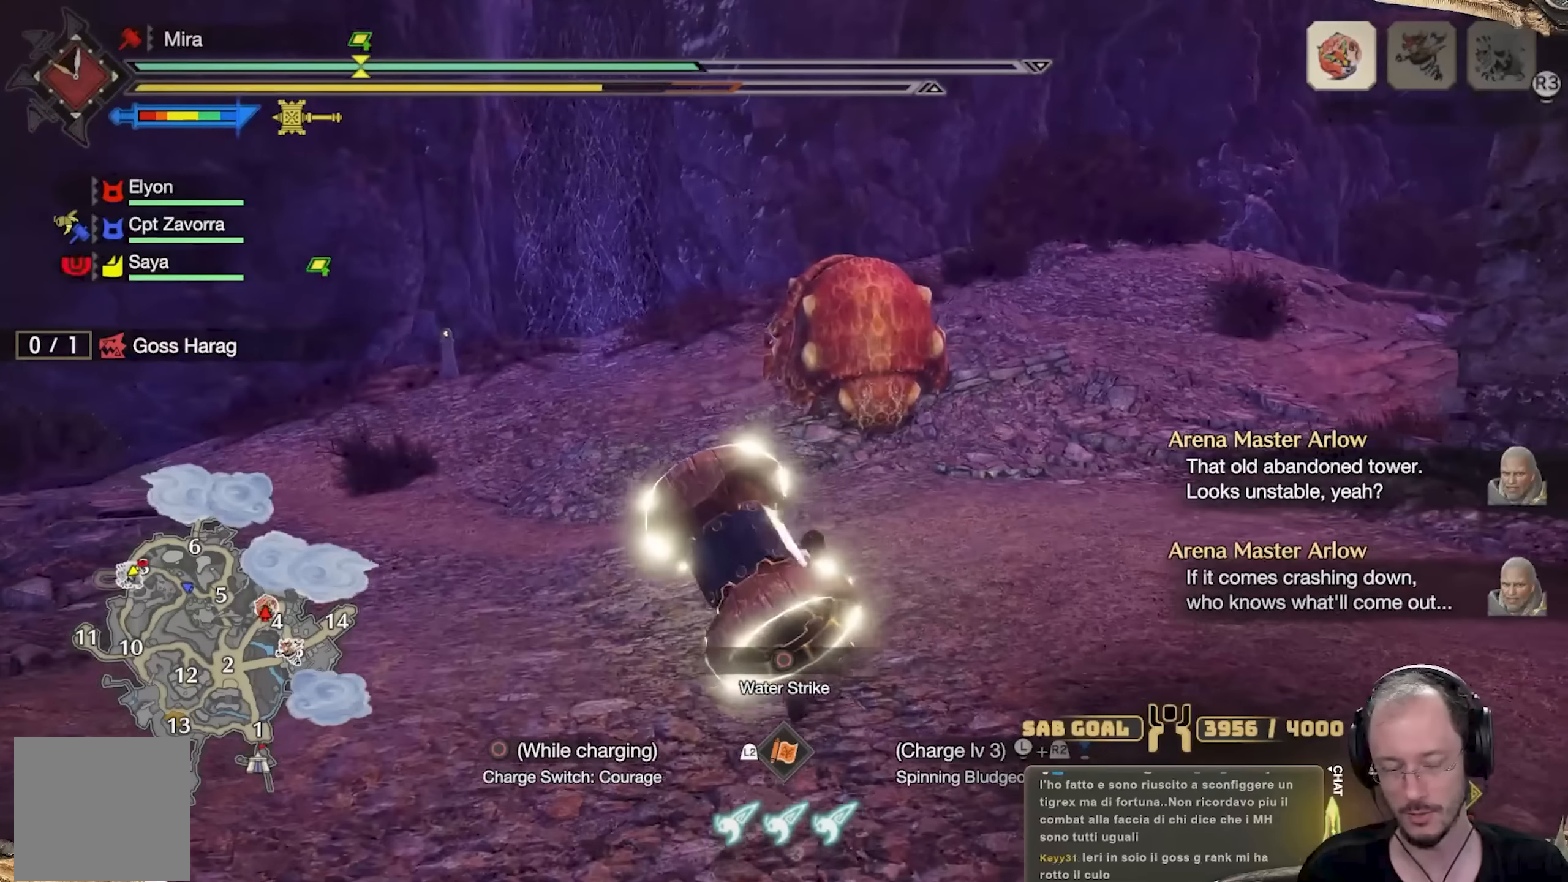
{"buttons": ["R2"], "left_stick": "up", "right_stick": "center", "events": []}
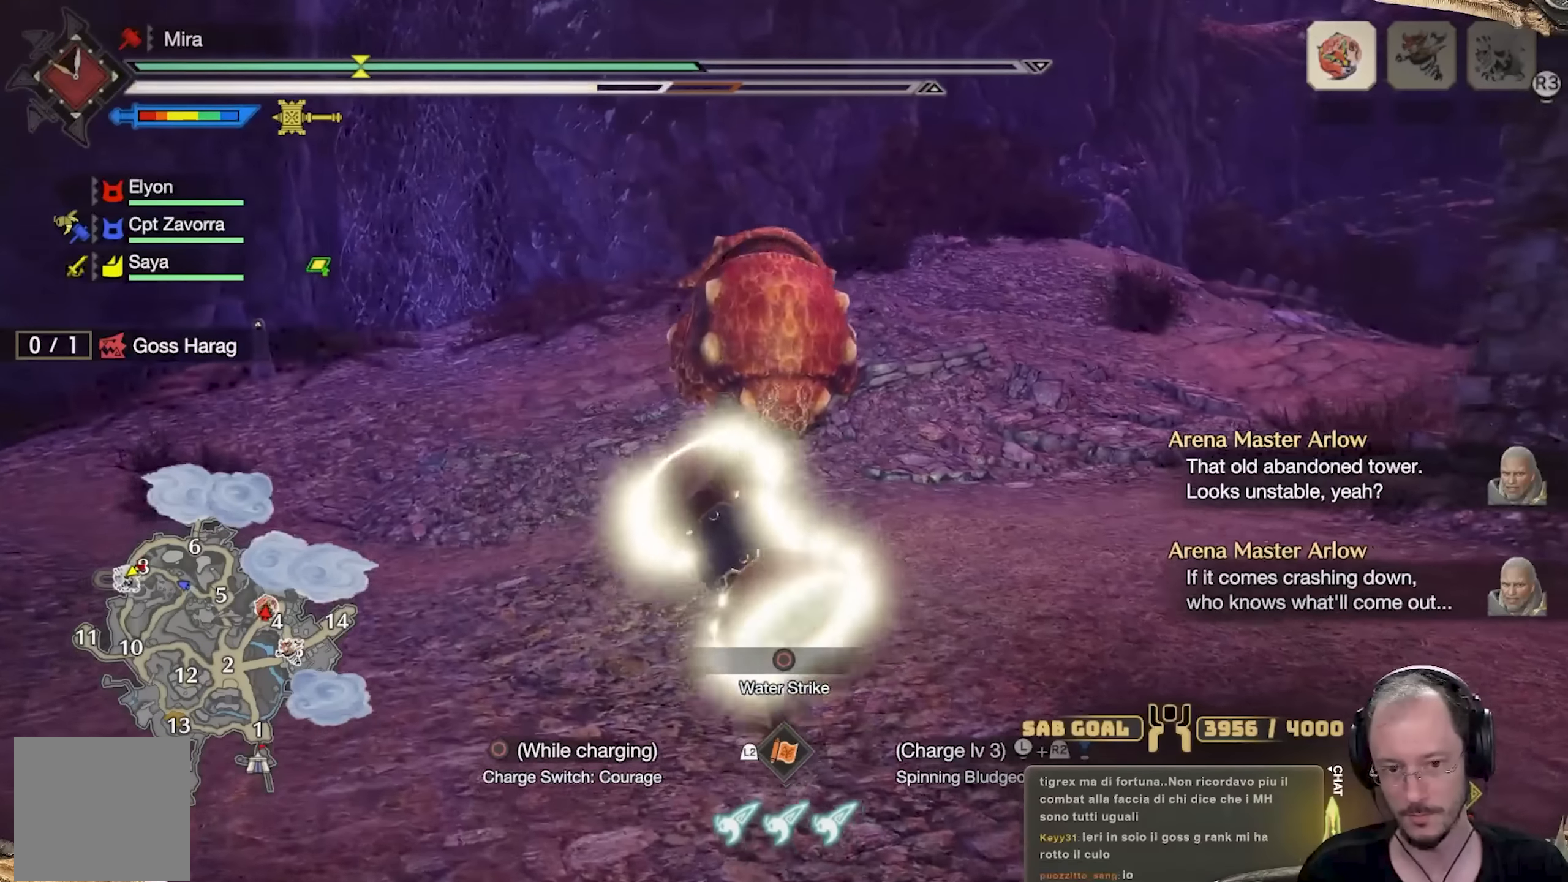
{"buttons": ["R2"], "left_stick": "up", "right_stick": "center", "events": []}
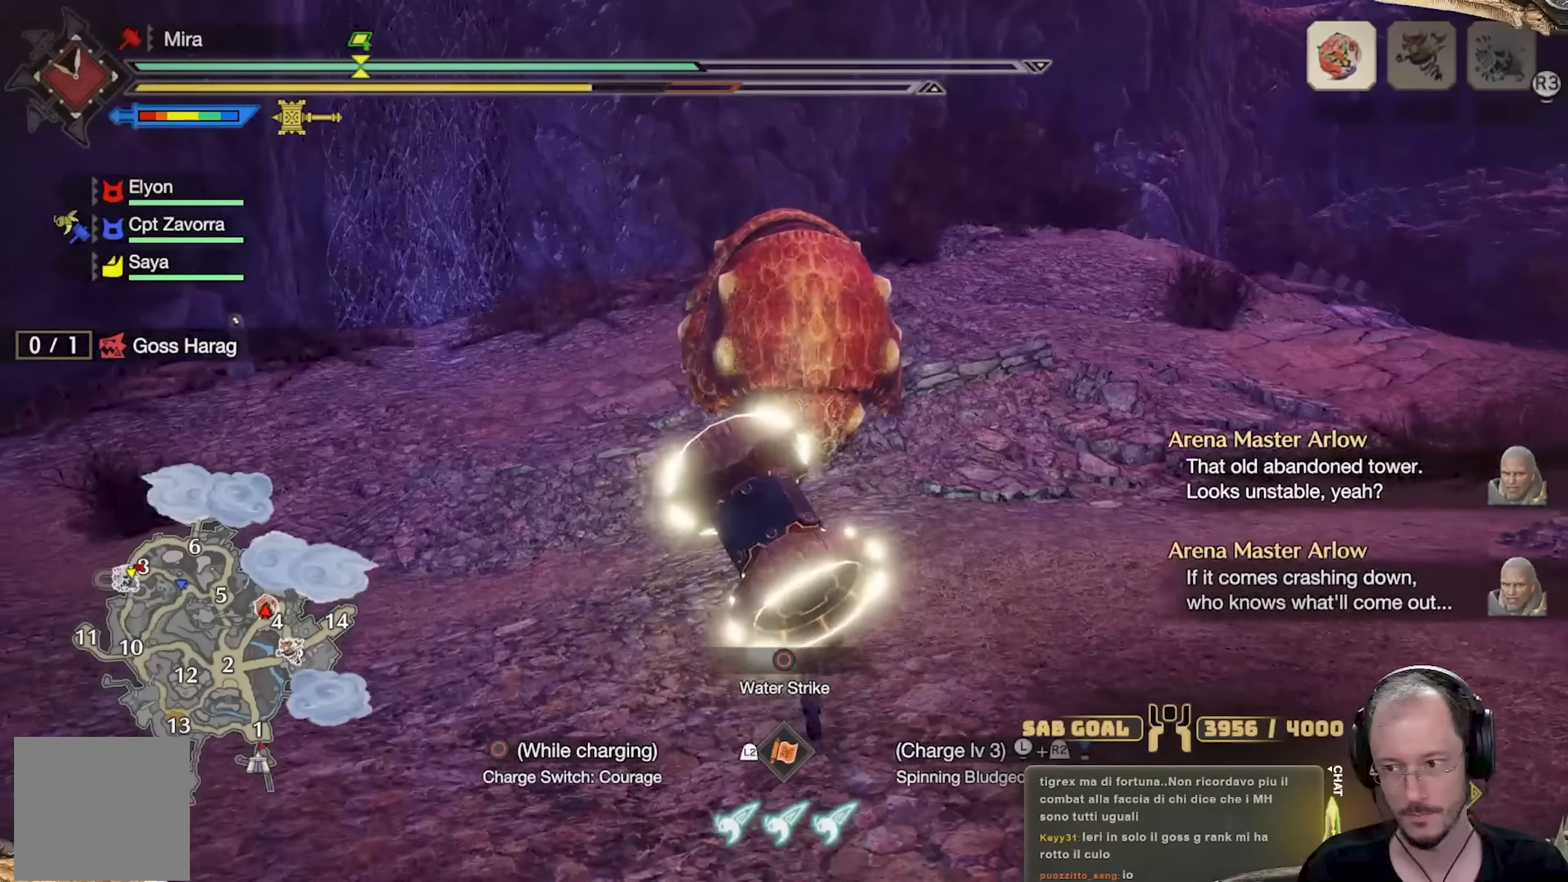
{"buttons": ["R2"], "left_stick": "up", "right_stick": "center", "events": []}
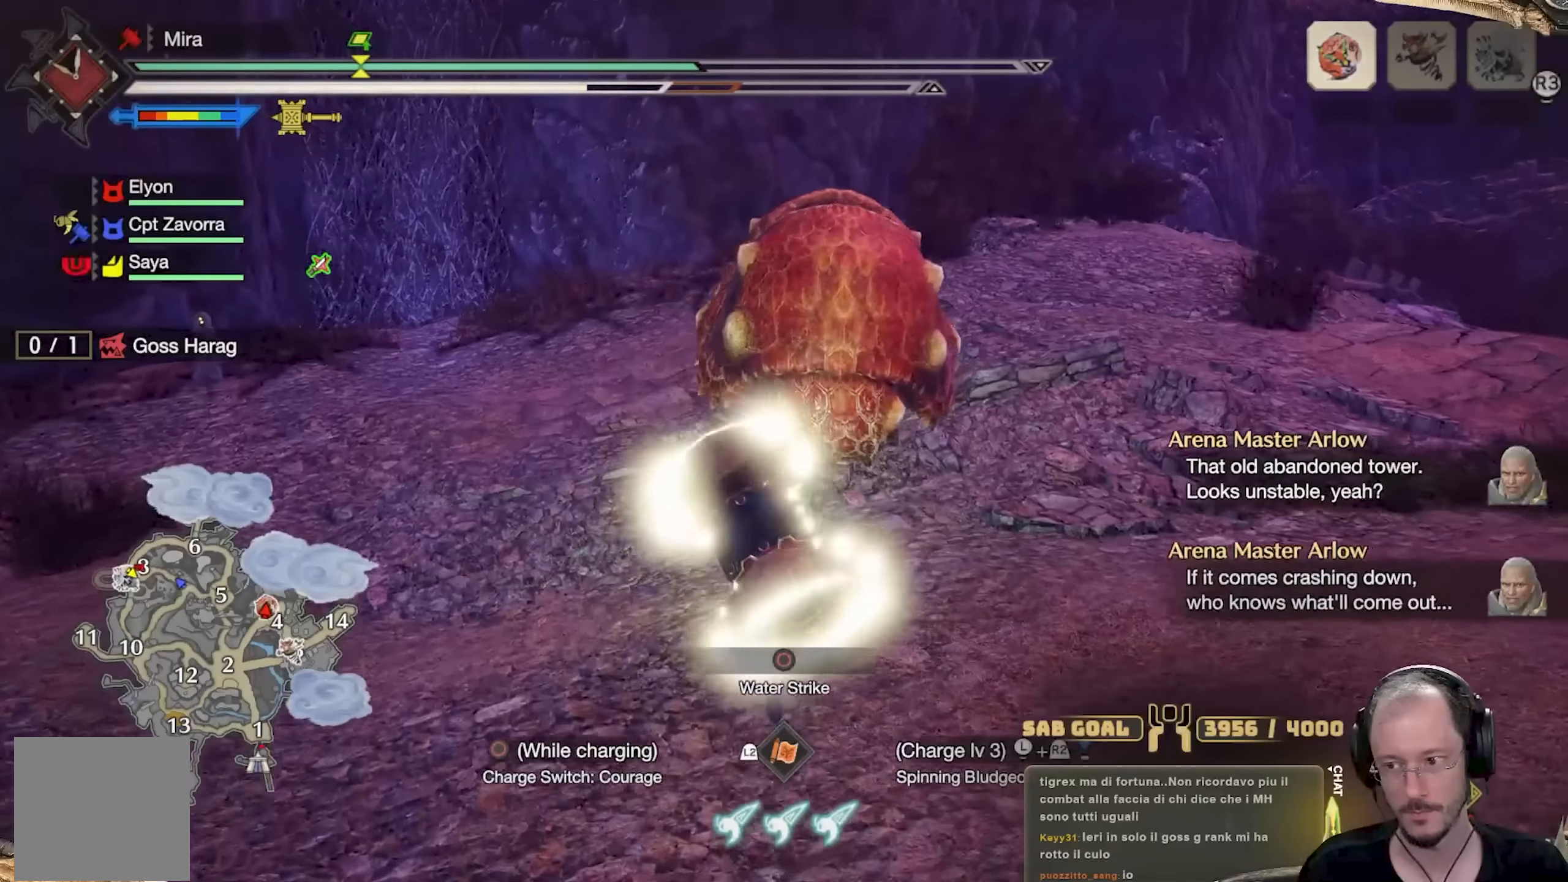
{"buttons": ["R2"], "left_stick": "up", "right_stick": "center", "events": []}
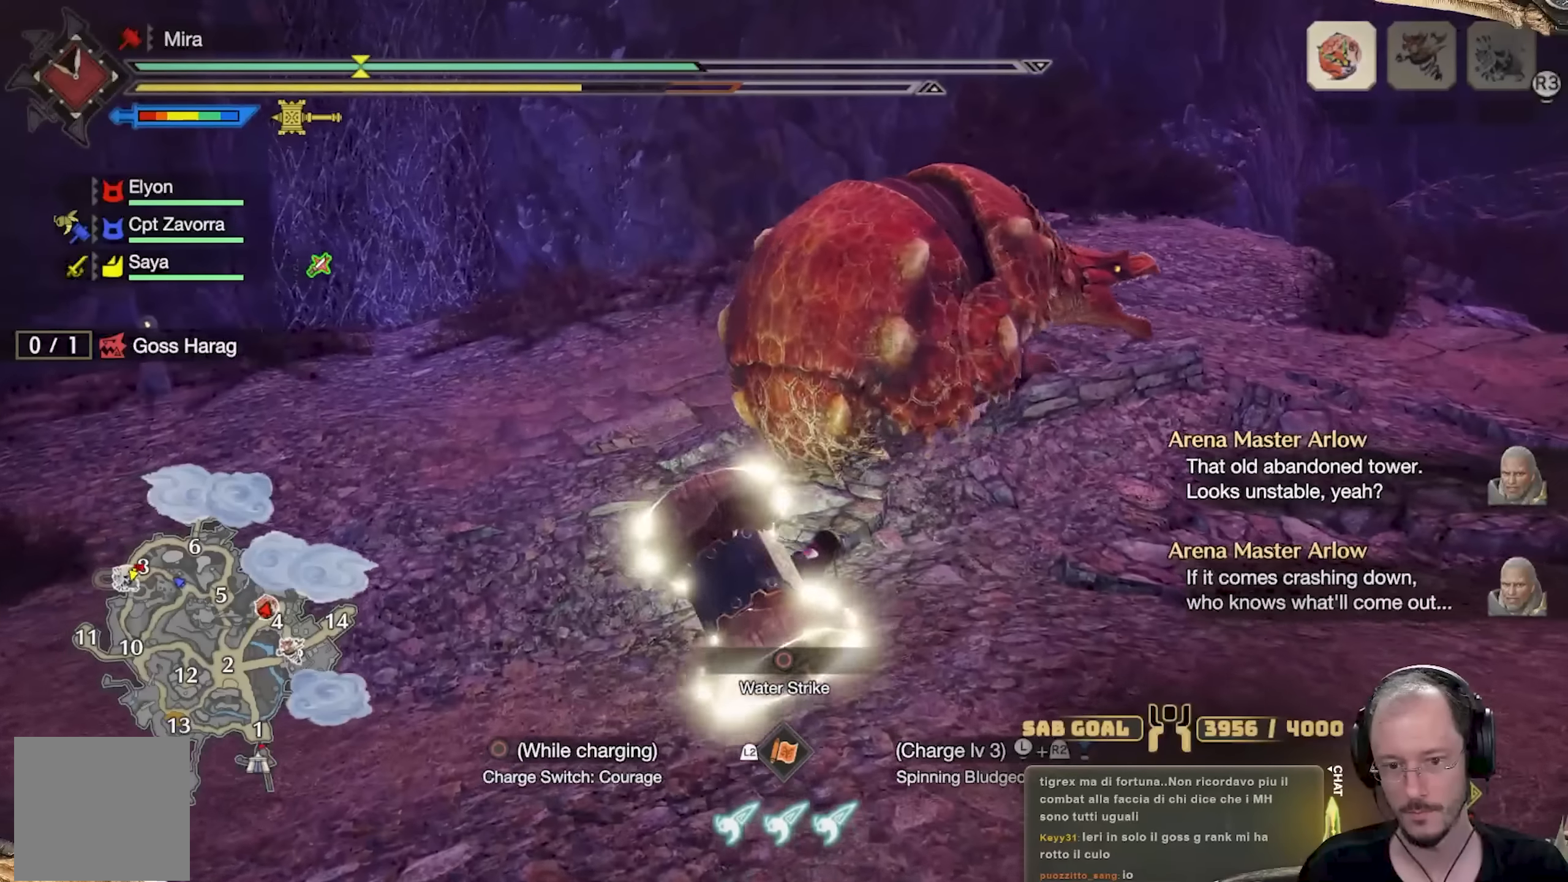
{"buttons": ["L2", "R2"], "left_stick": "up-right", "right_stick": "center", "events": [[83, "L2", "down"], [317, "left_stick", "up-right"]]}
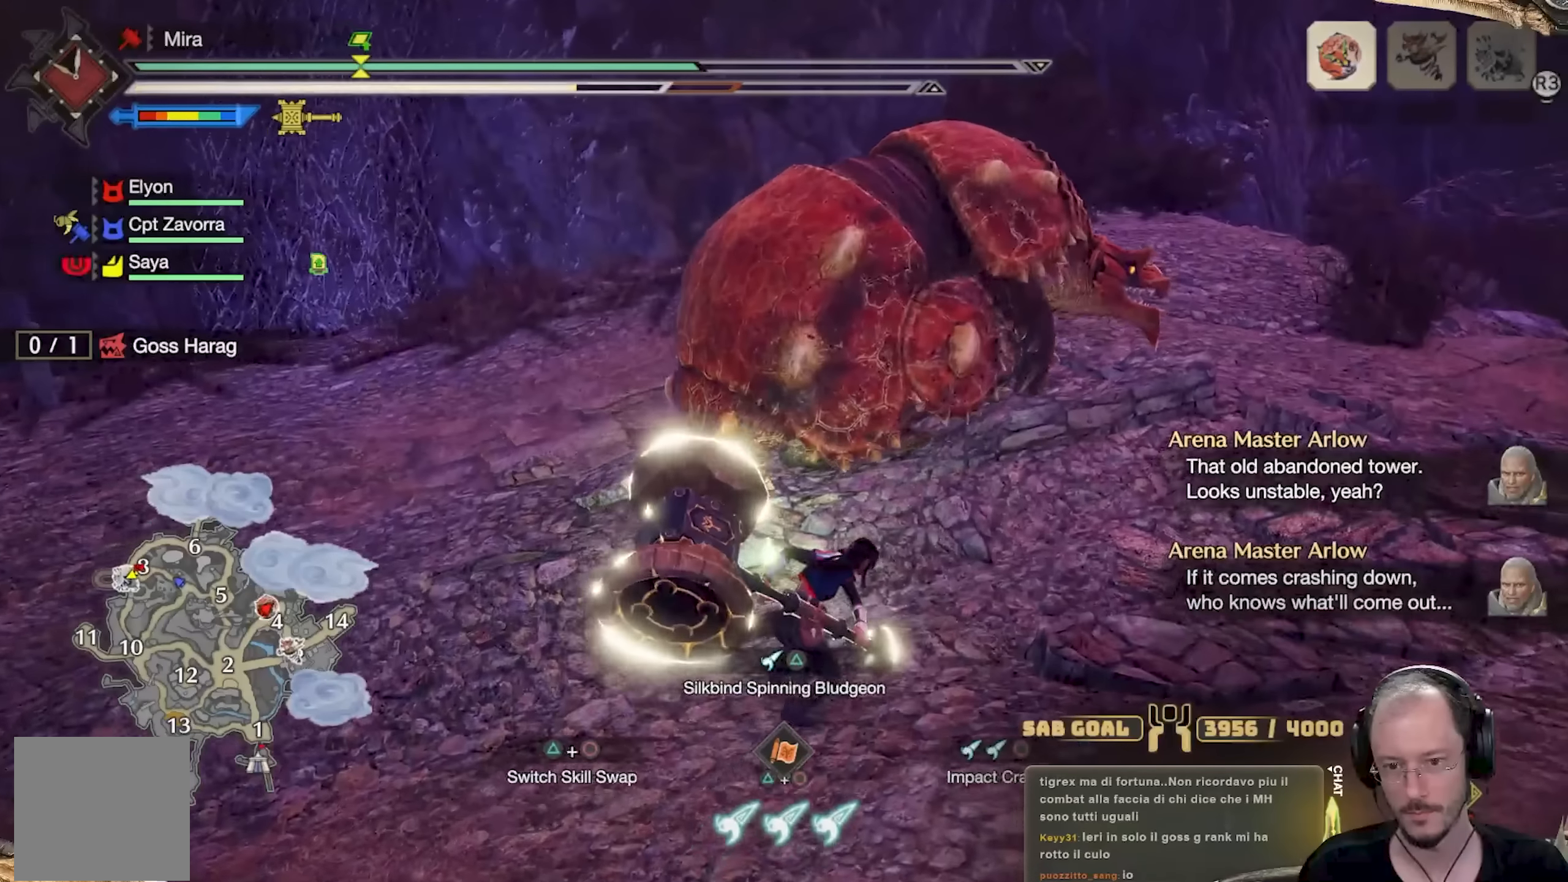
{"buttons": [], "left_stick": "up-right", "right_stick": "center", "events": [[117, "B", "down"], [184, "B", "up"], [284, "B", "down"], [401, "B", "up"], [467, "L2", "up"], [484, "R2", "up"]]}
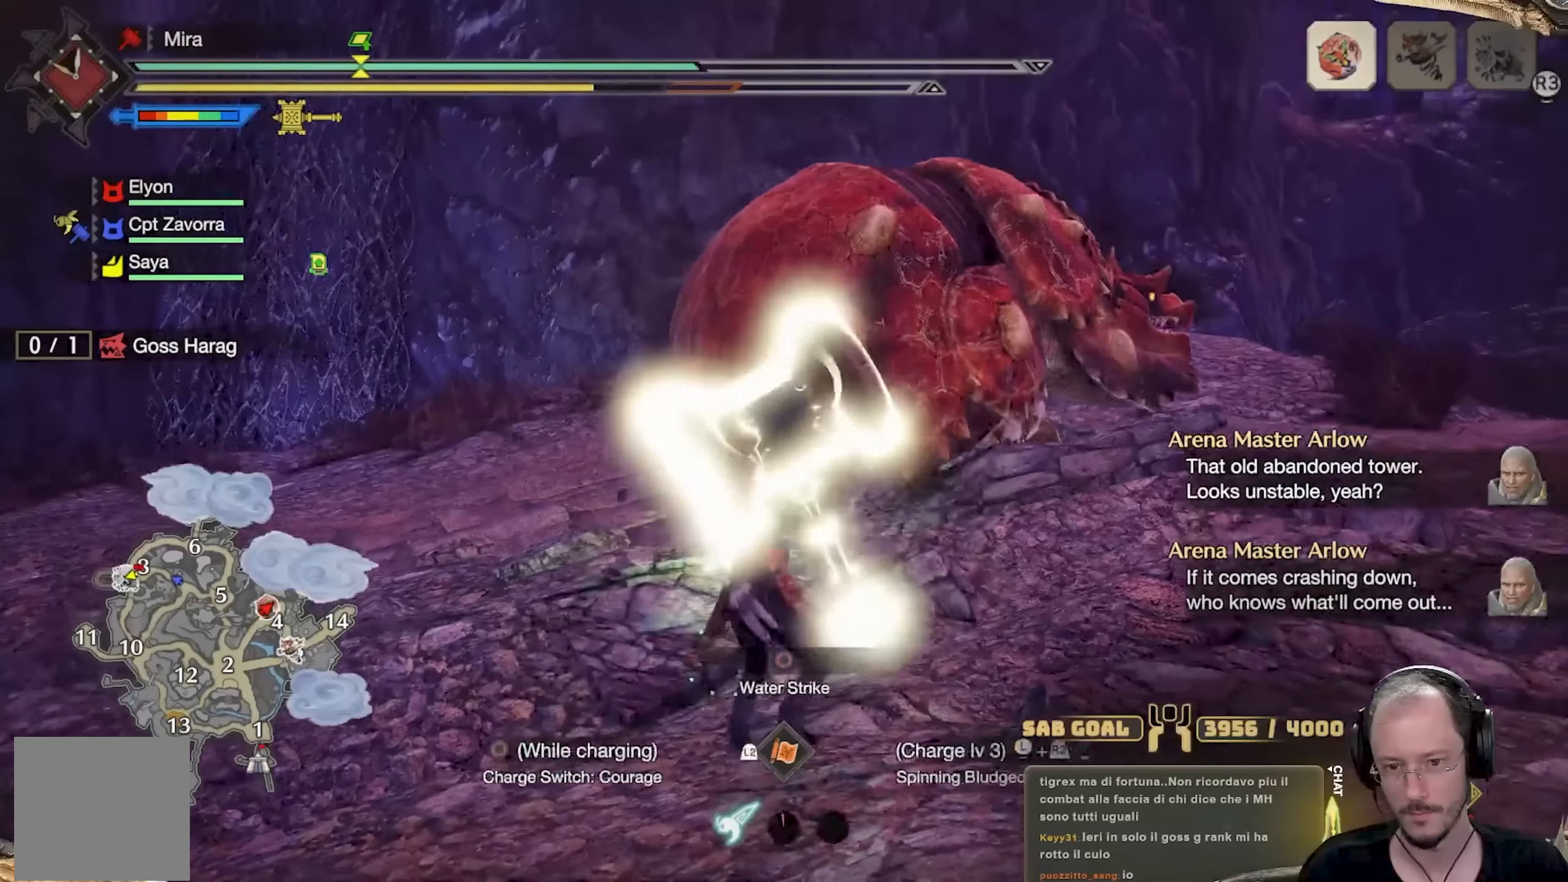
{"buttons": [], "left_stick": "up-right", "right_stick": "down", "events": [[133, "right_stick", "down"], [283, "right_stick", "center"], [434, "right_stick", "down"]]}
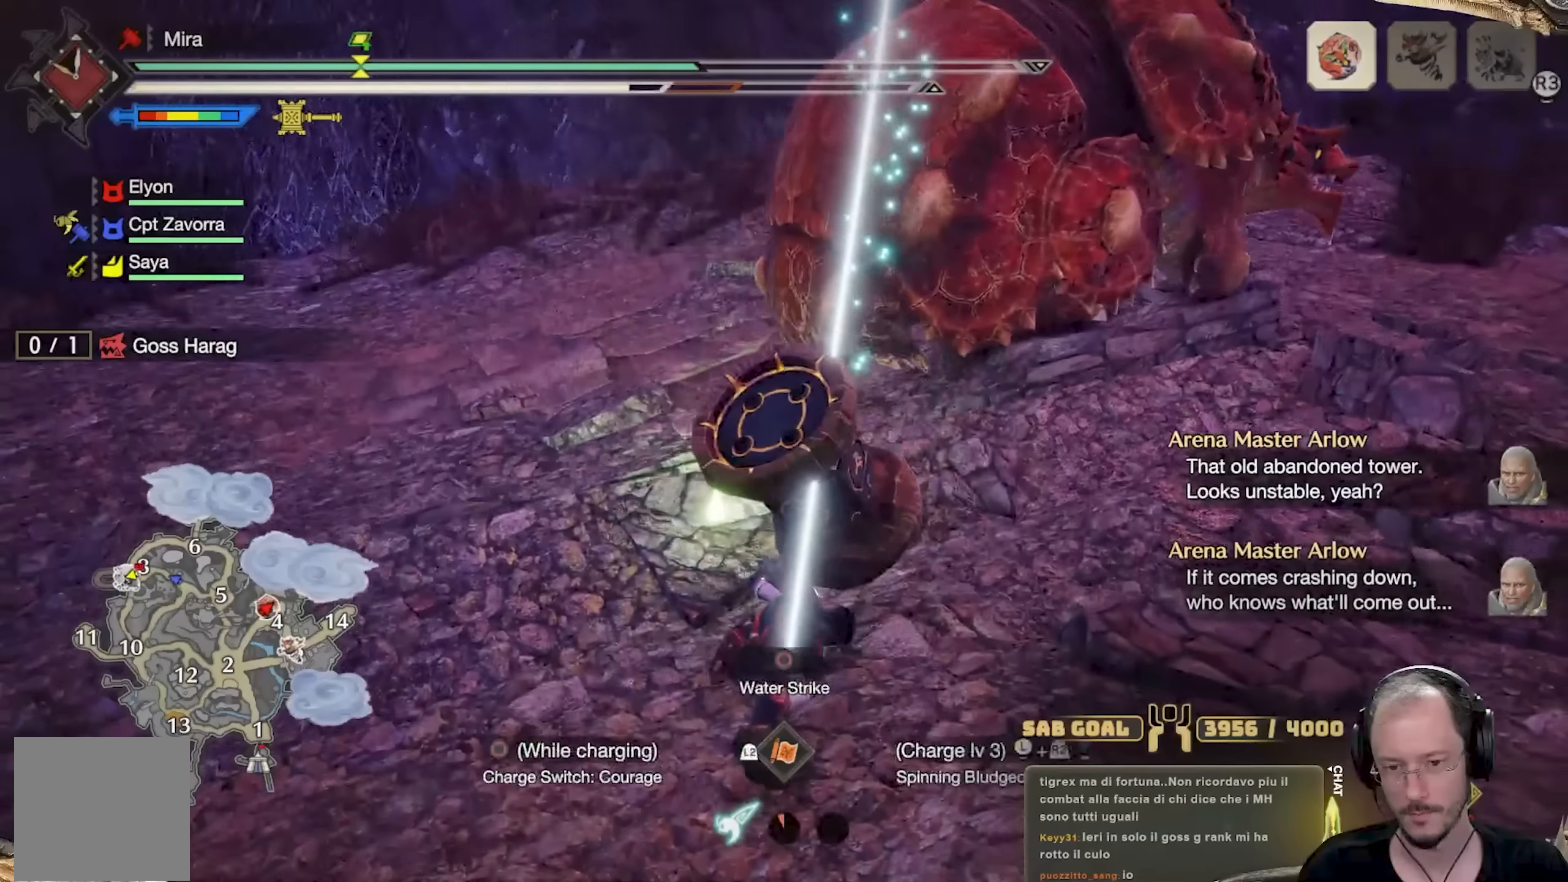
{"buttons": [], "left_stick": "up-right", "right_stick": "center", "events": [[84, "right_stick", "center"]]}
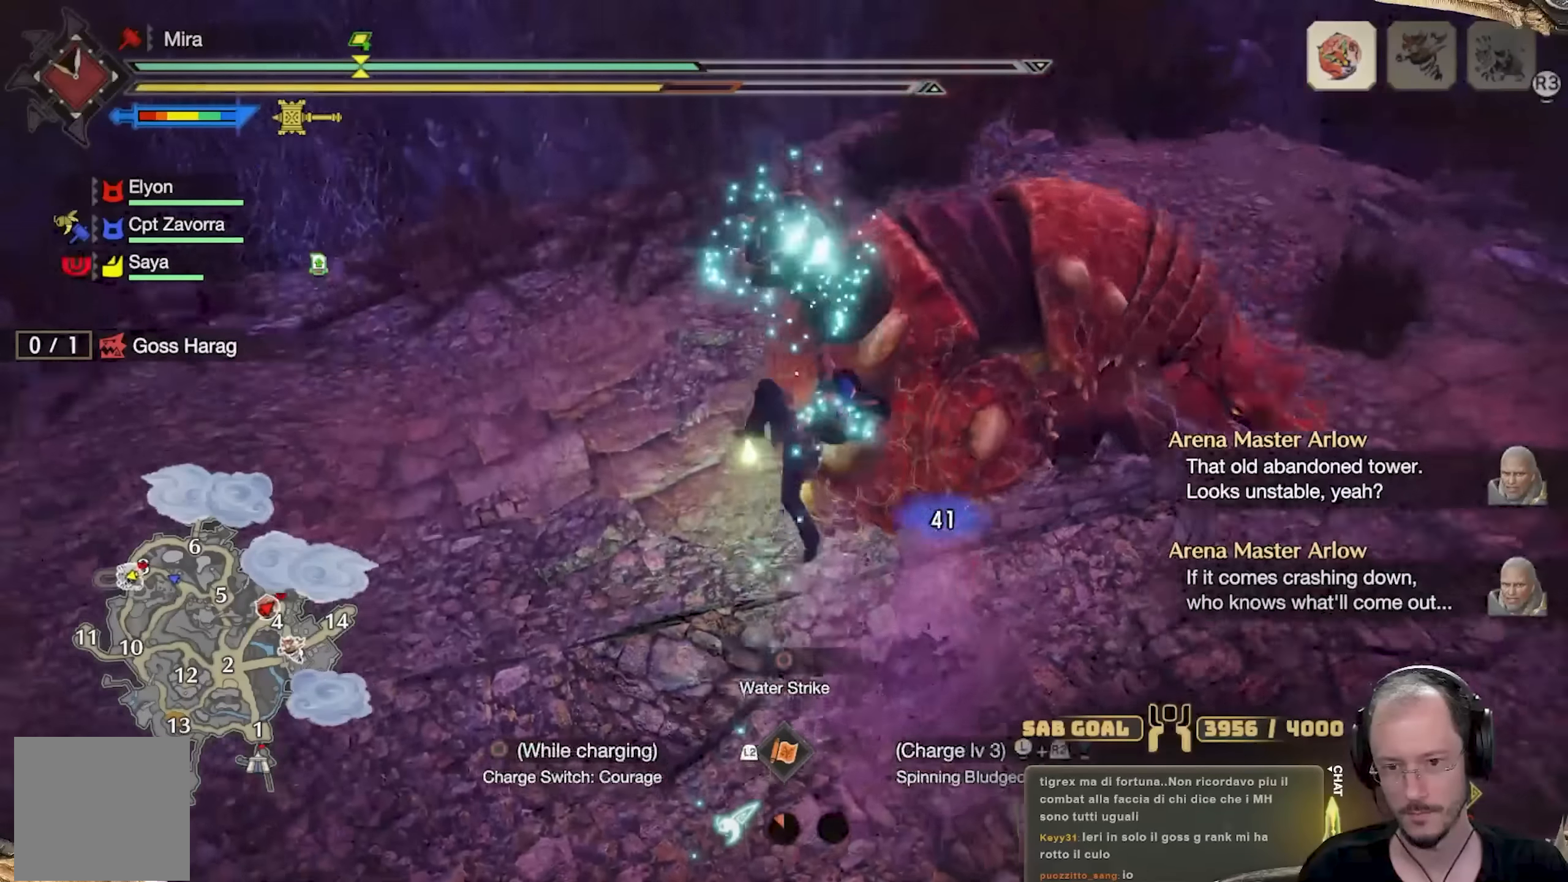
{"buttons": [], "left_stick": "up-right", "right_stick": "center", "events": []}
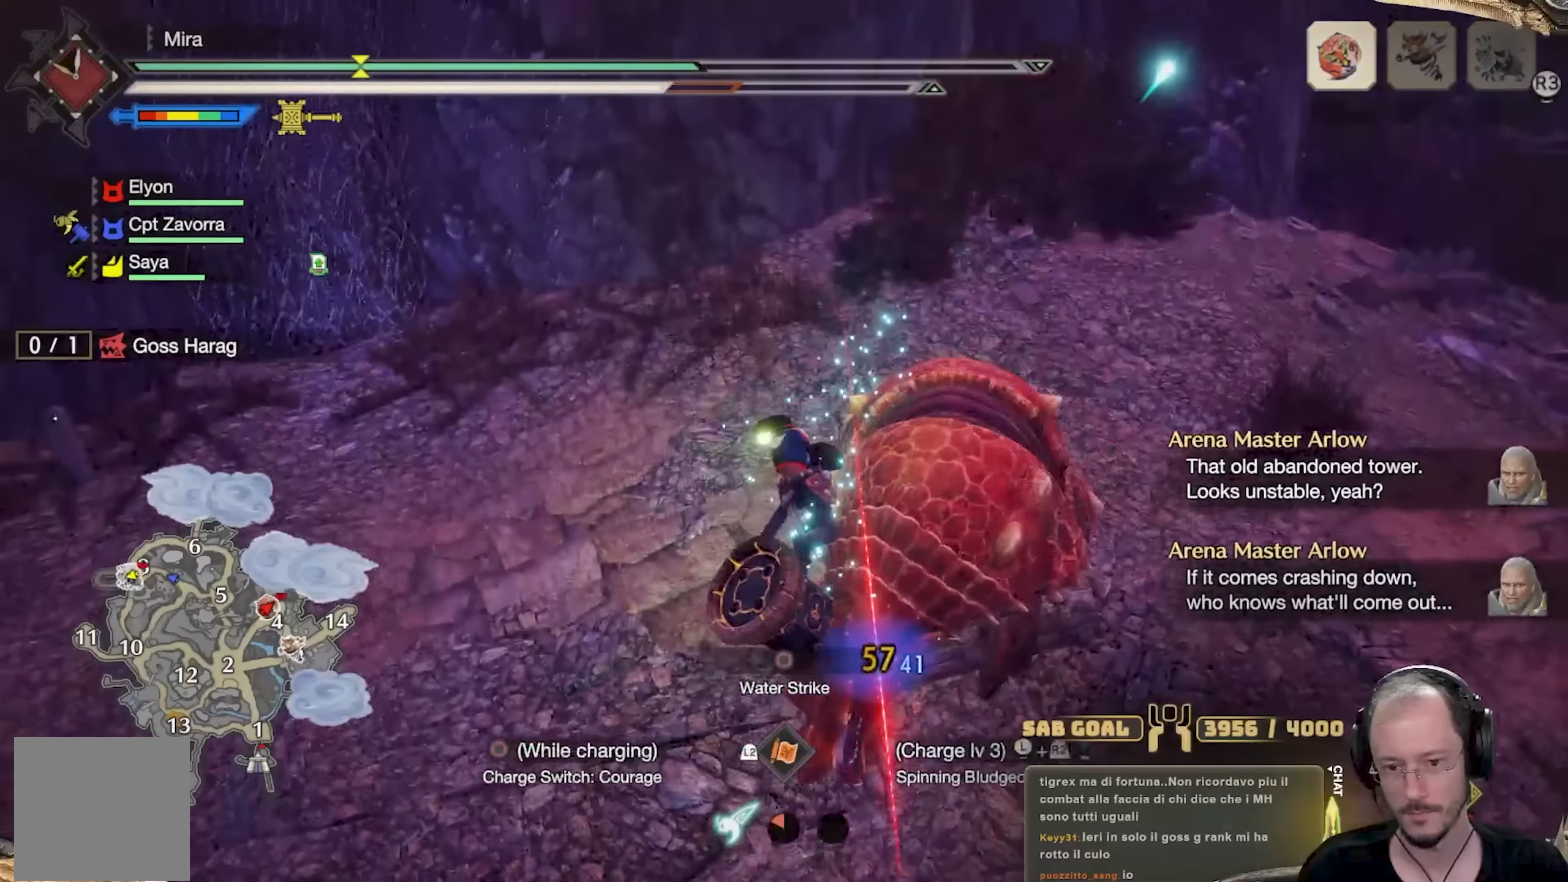
{"buttons": [], "left_stick": "up-right", "right_stick": "center", "events": []}
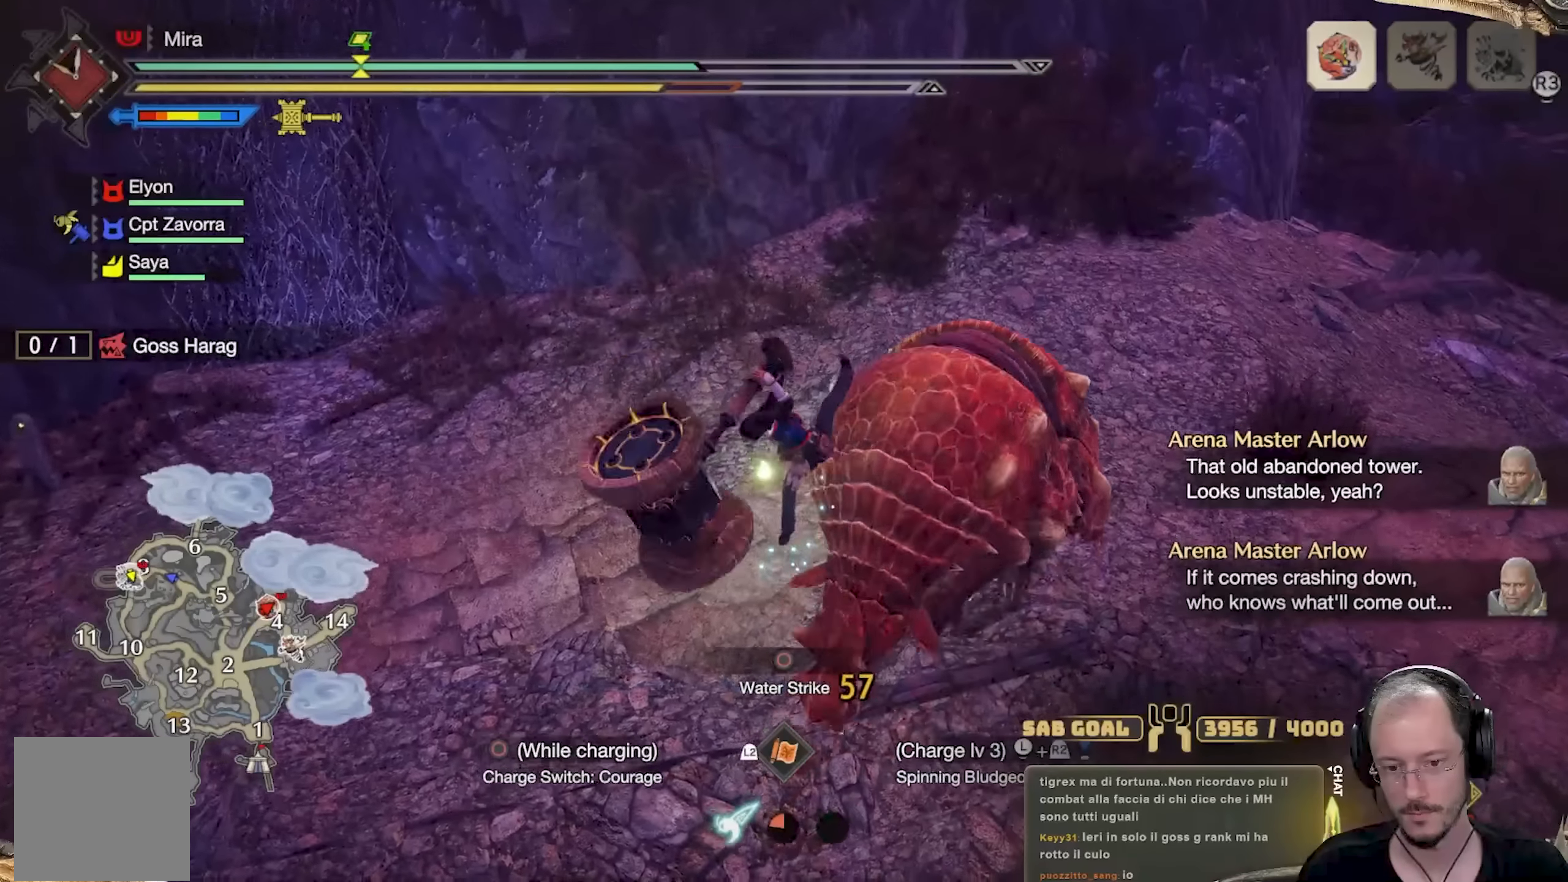
{"buttons": [], "left_stick": "up-right", "right_stick": "center", "events": []}
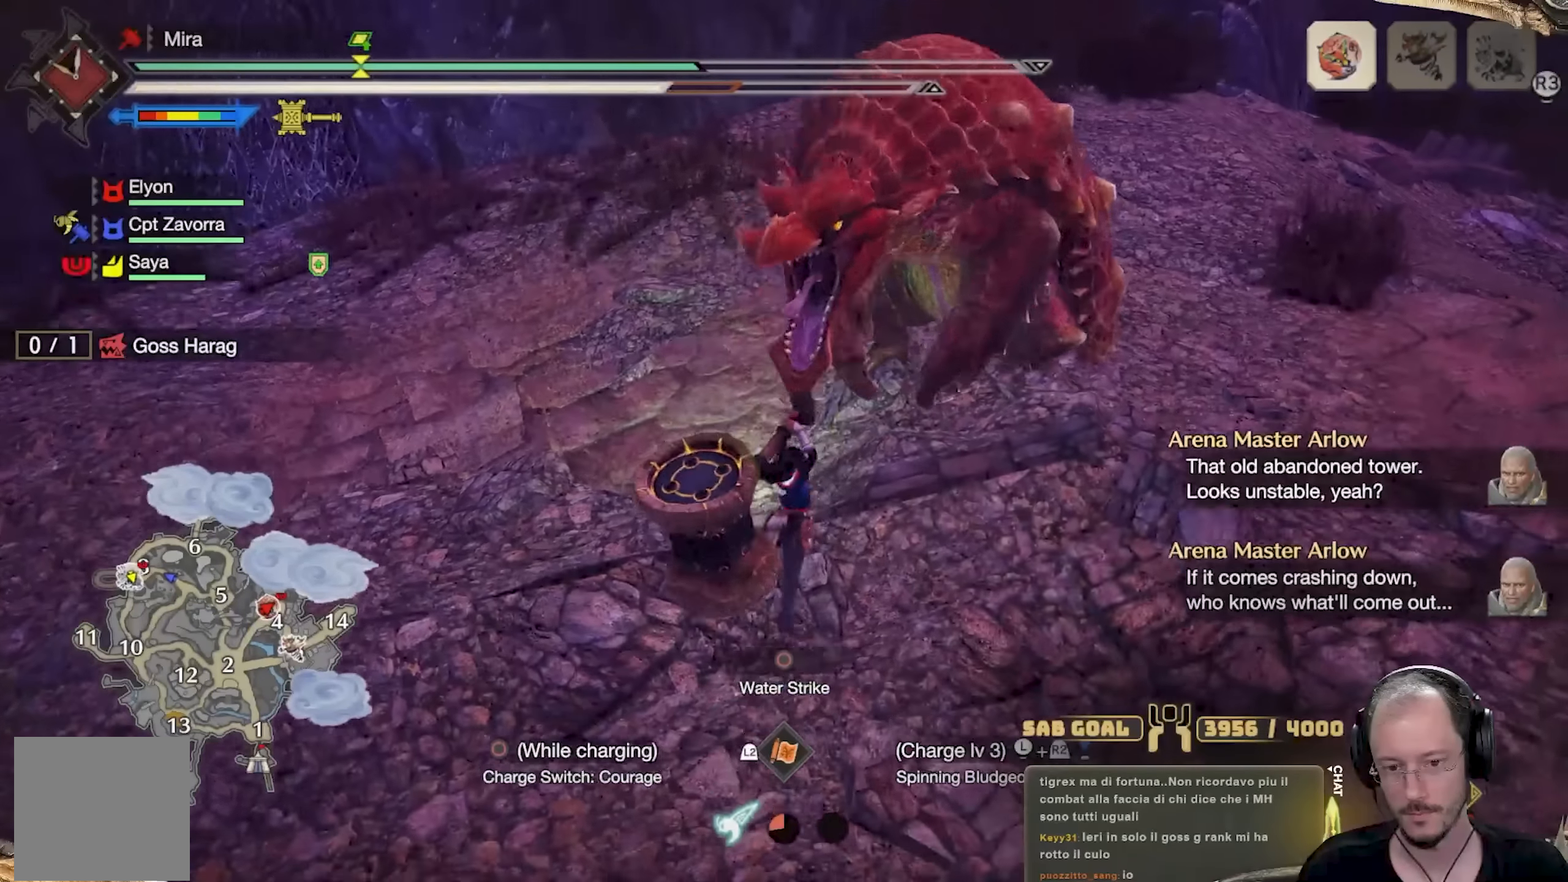
{"buttons": [], "left_stick": "up-right", "right_stick": "center", "events": []}
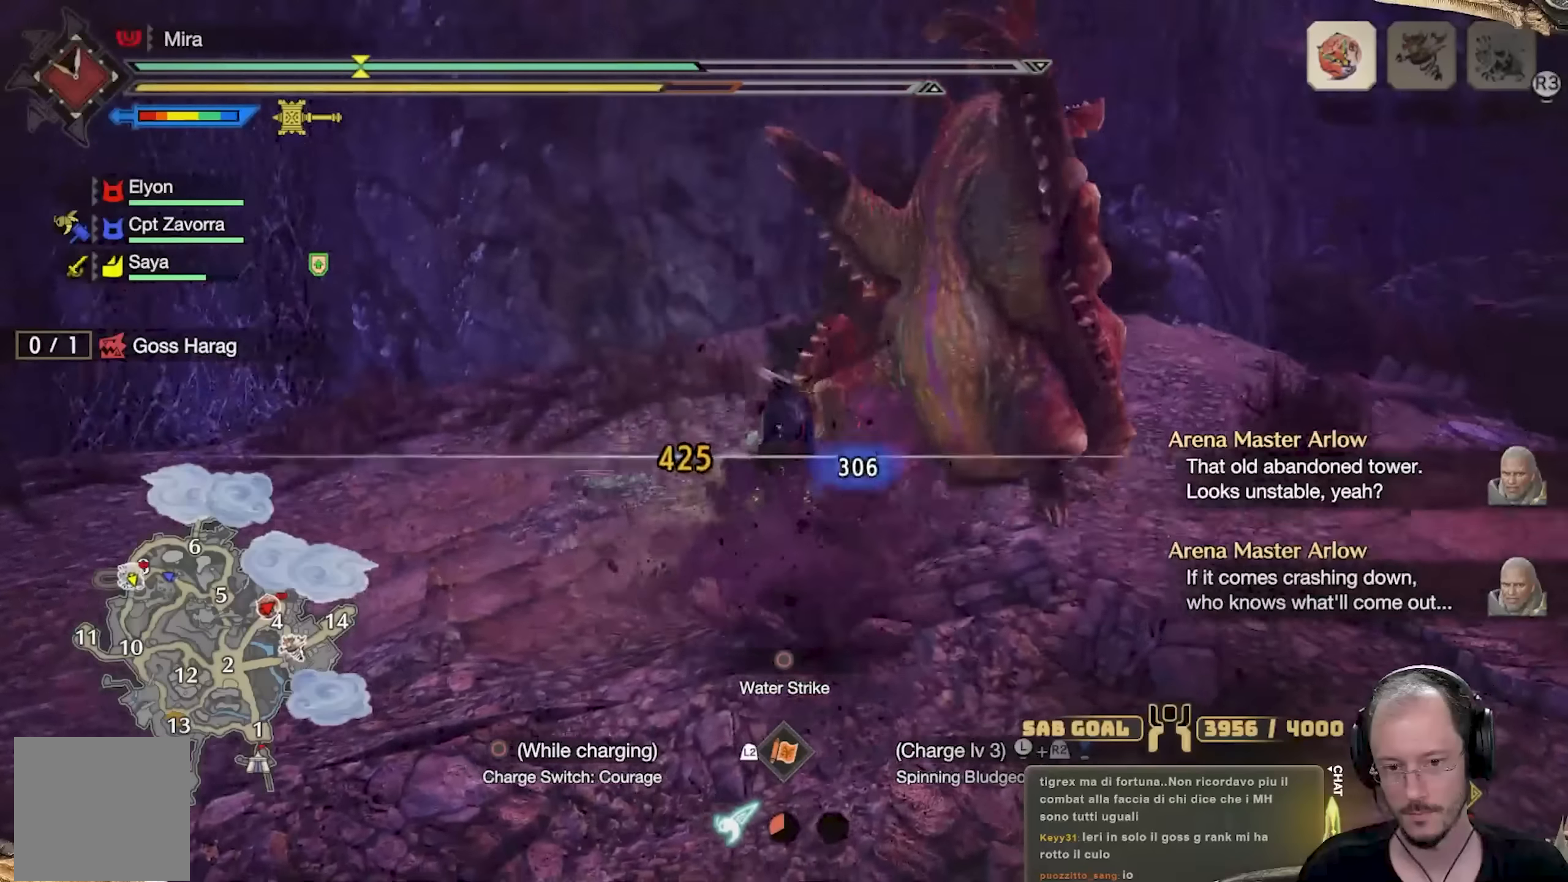
{"buttons": [], "left_stick": "up", "right_stick": "center", "events": [[284, "right_stick", "right"], [434, "right_stick", "center"], [468, "left_stick", "up"]]}